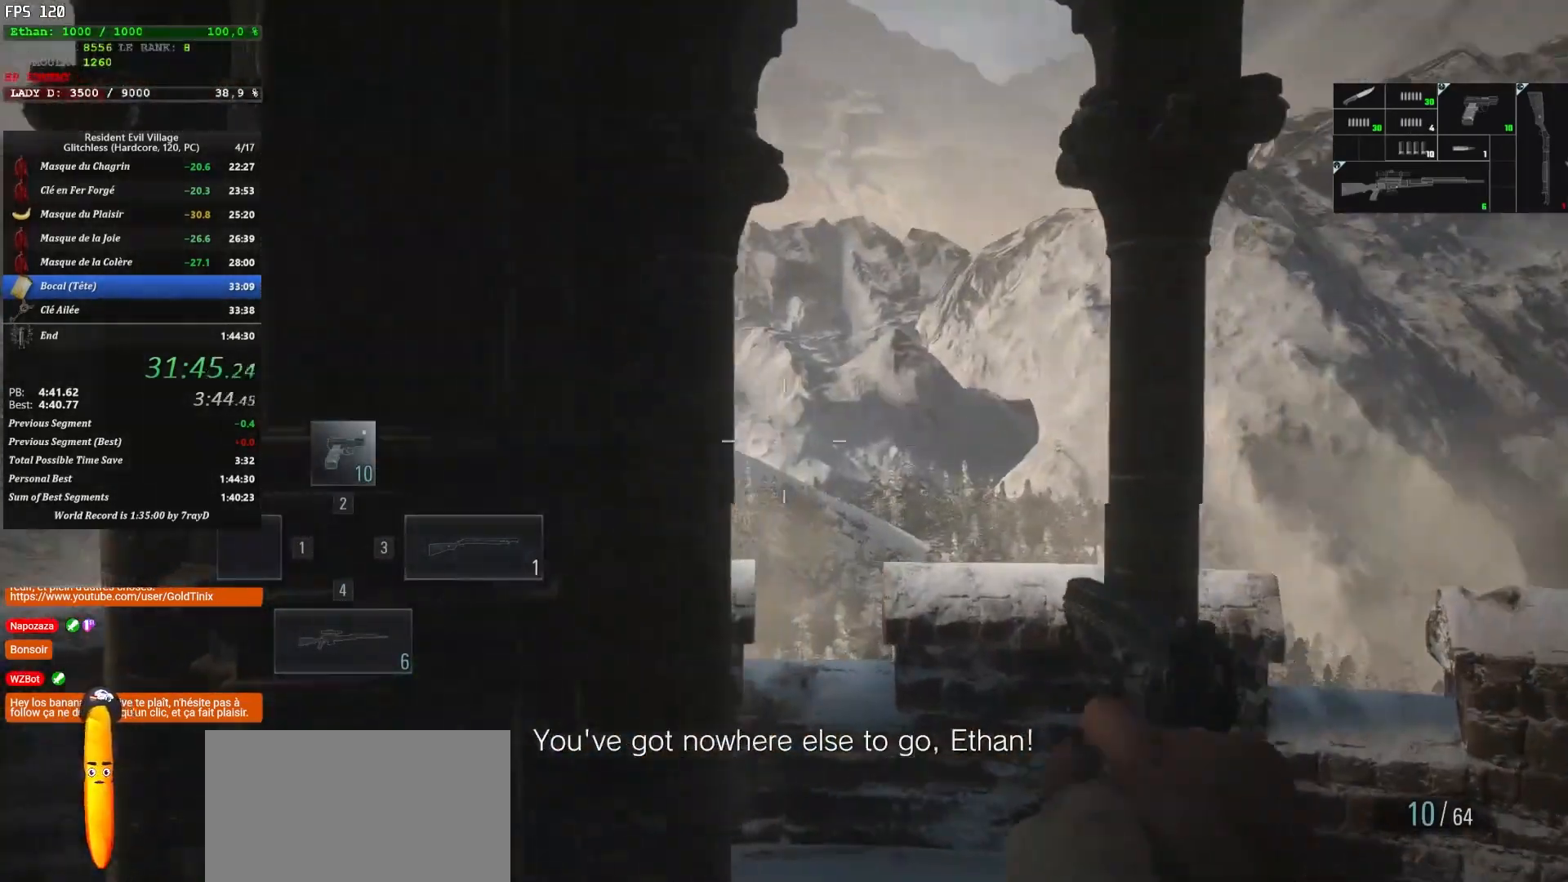
Gameplay with keyboard and mouse; each line is a JSON object with the keys and mouse buttons held at the frame after it. "events" lists presses ("down") and releases ("up") of "1", "2", "3", "4", "5", "a", "alt", "c", "caps_lock", "ctrl", "d", "e", "escape", "f", "g", "q", "r", "s", "shift", "space", "t", "tab", "v", "w", "x", "z", "mouse_left", "mouse_wheel" and "mouse_right" between this image and that frame as [ms after this image, input, new state], when the widget could be followed in between. "mouse_left", "mouse_wheel", "mouse_right" = the "left", "wheel", "right" buttons of the "mouse" list. No other keys are recorded. "wheel" means that the mouse wheel is clicked or scrolled. "mouse_move" is the direction in which the mouse moves at that frame (one of eight, or "still"), when it could be read.
{"keys": [], "mouse": ["right"], "mouse_move": "right", "events": [[200, "d", "up"], [383, "mouse_right", "down"]]}
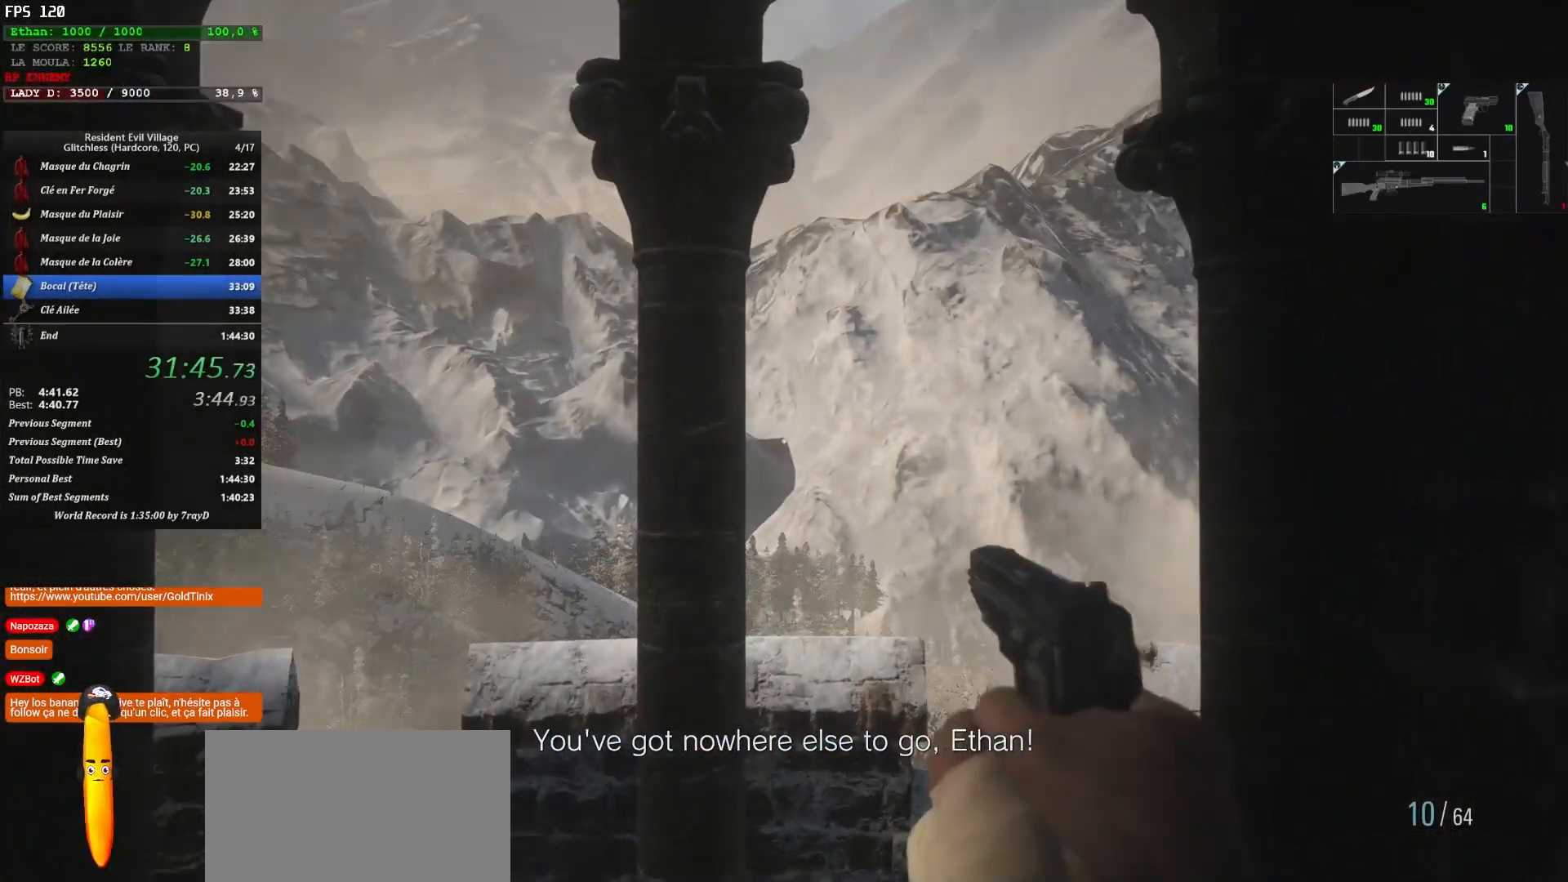
{"keys": [], "mouse": ["right"], "mouse_move": "still", "events": []}
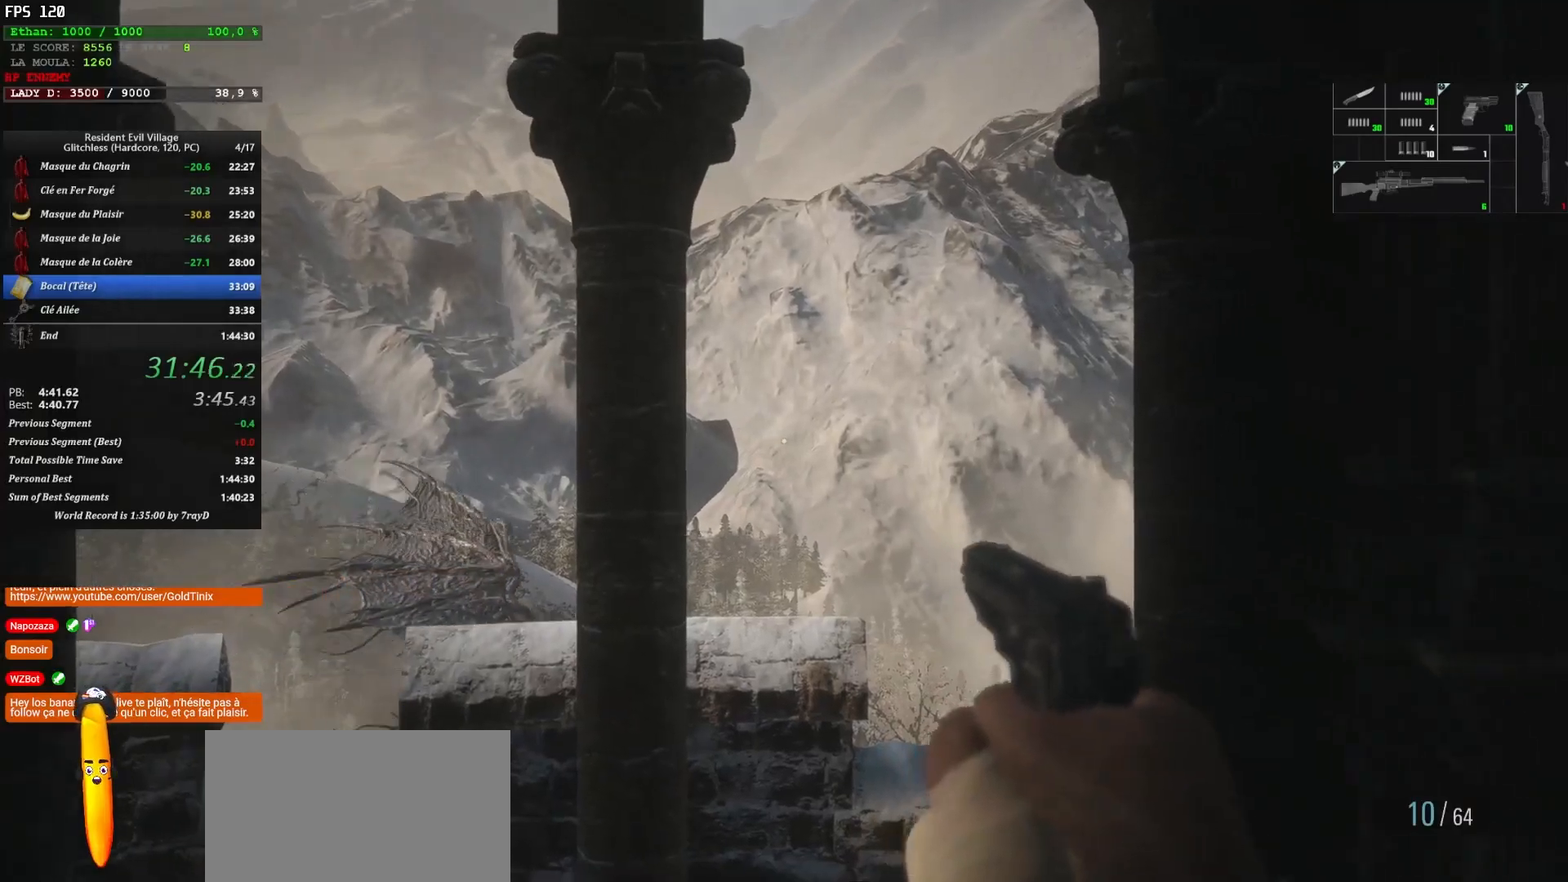
{"keys": [], "mouse": [], "mouse_move": "still", "events": [[450, "mouse_right", "up"]]}
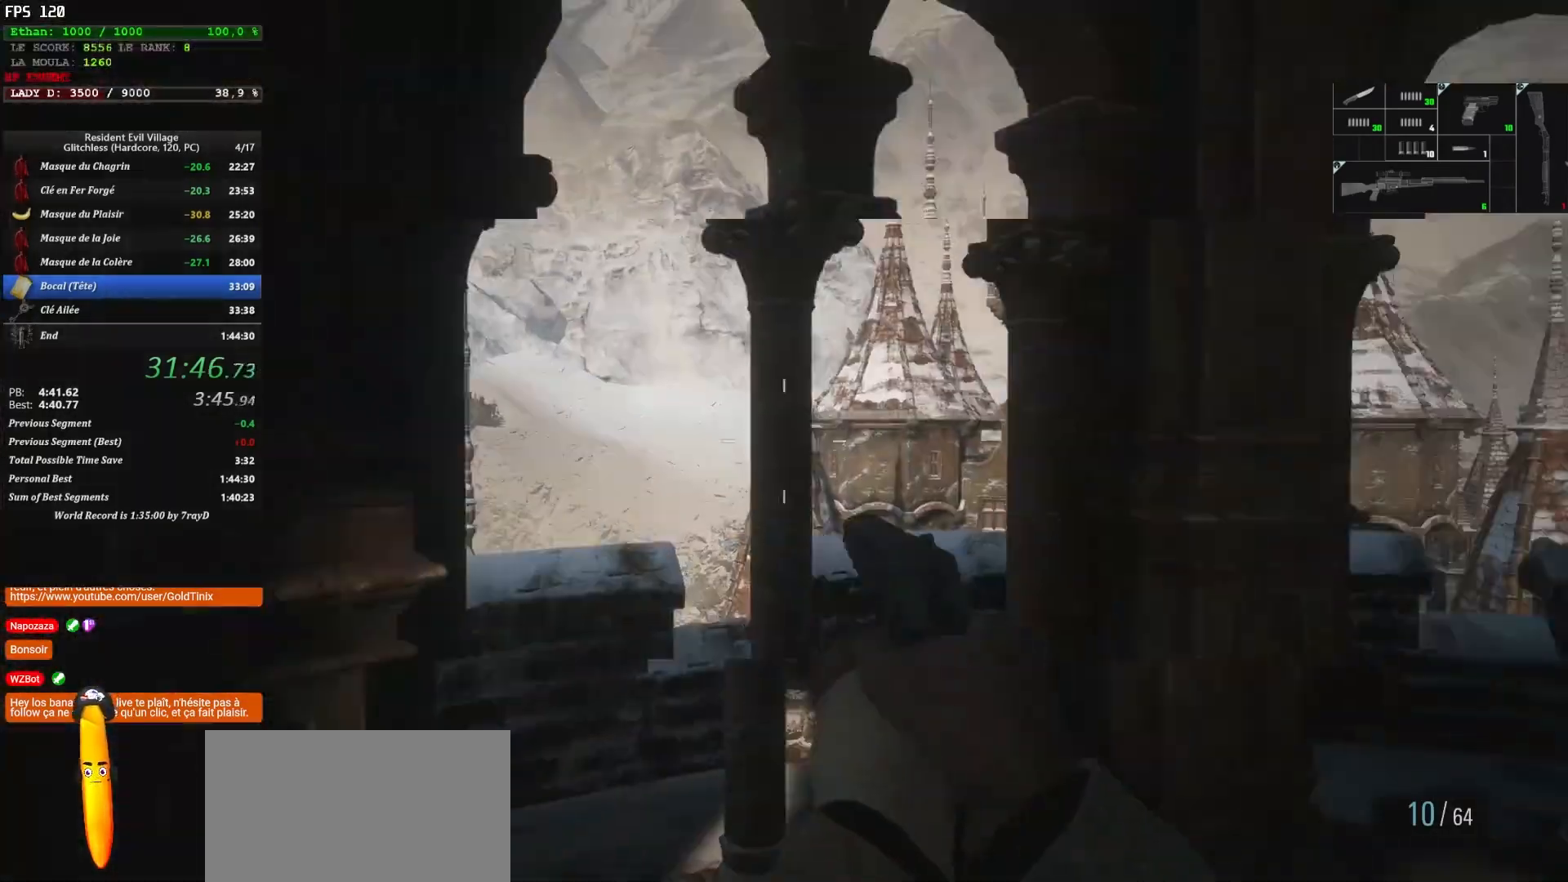
{"keys": ["d", "z"], "mouse": [], "mouse_move": "down-right", "events": [[17, "q", "down"], [100, "d", "down"], [100, "q", "up"], [300, "z", "down"]]}
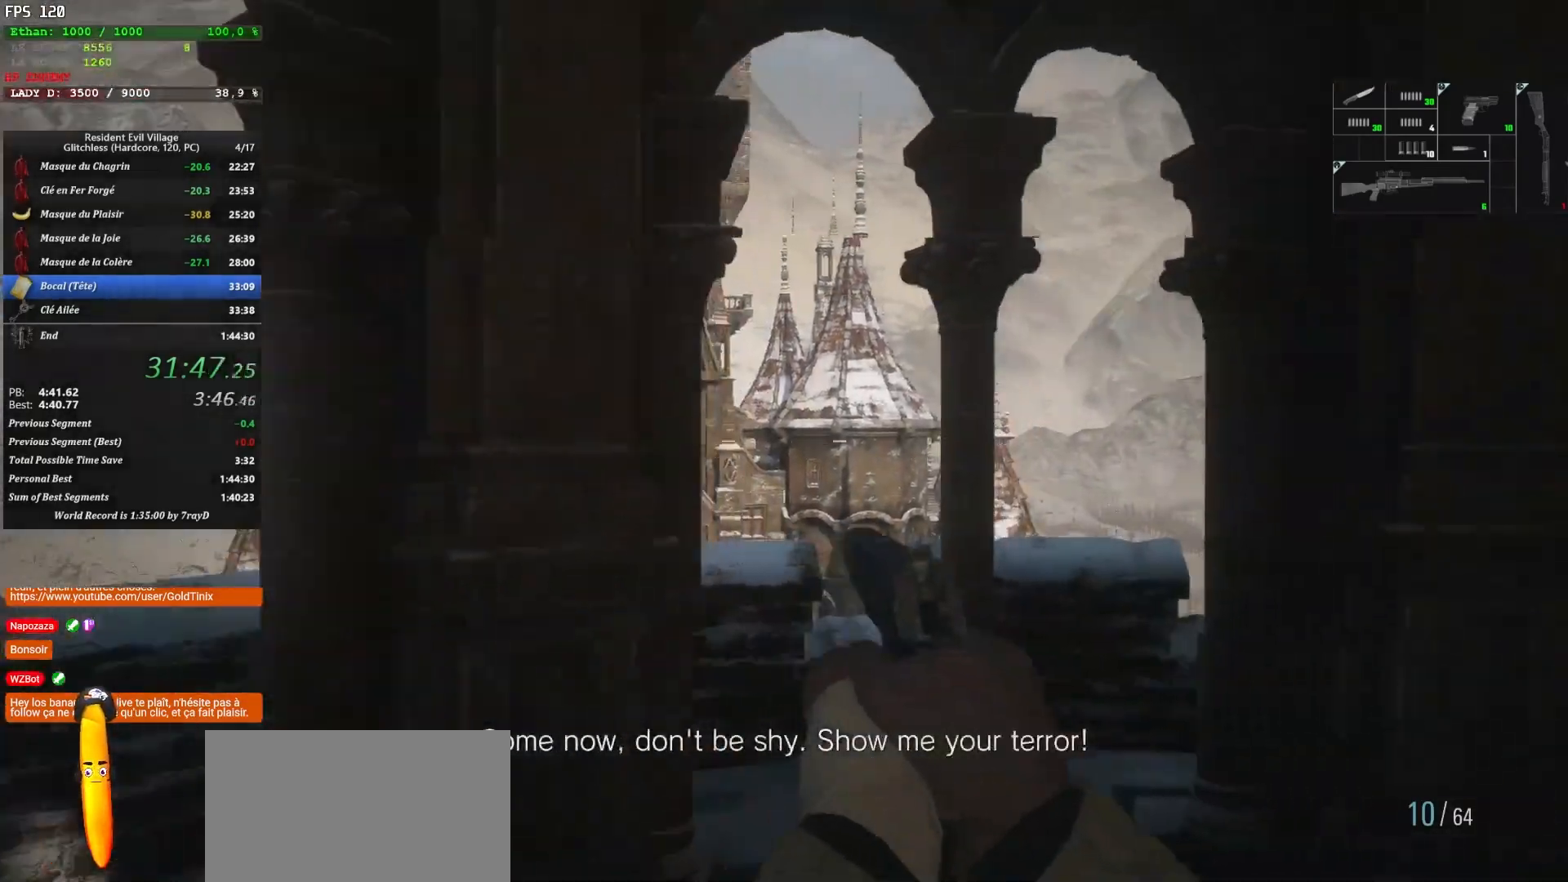
{"keys": [], "mouse": ["right"], "mouse_move": "still", "events": [[100, "d", "up"], [217, "mouse_right", "down"], [300, "z", "up"]]}
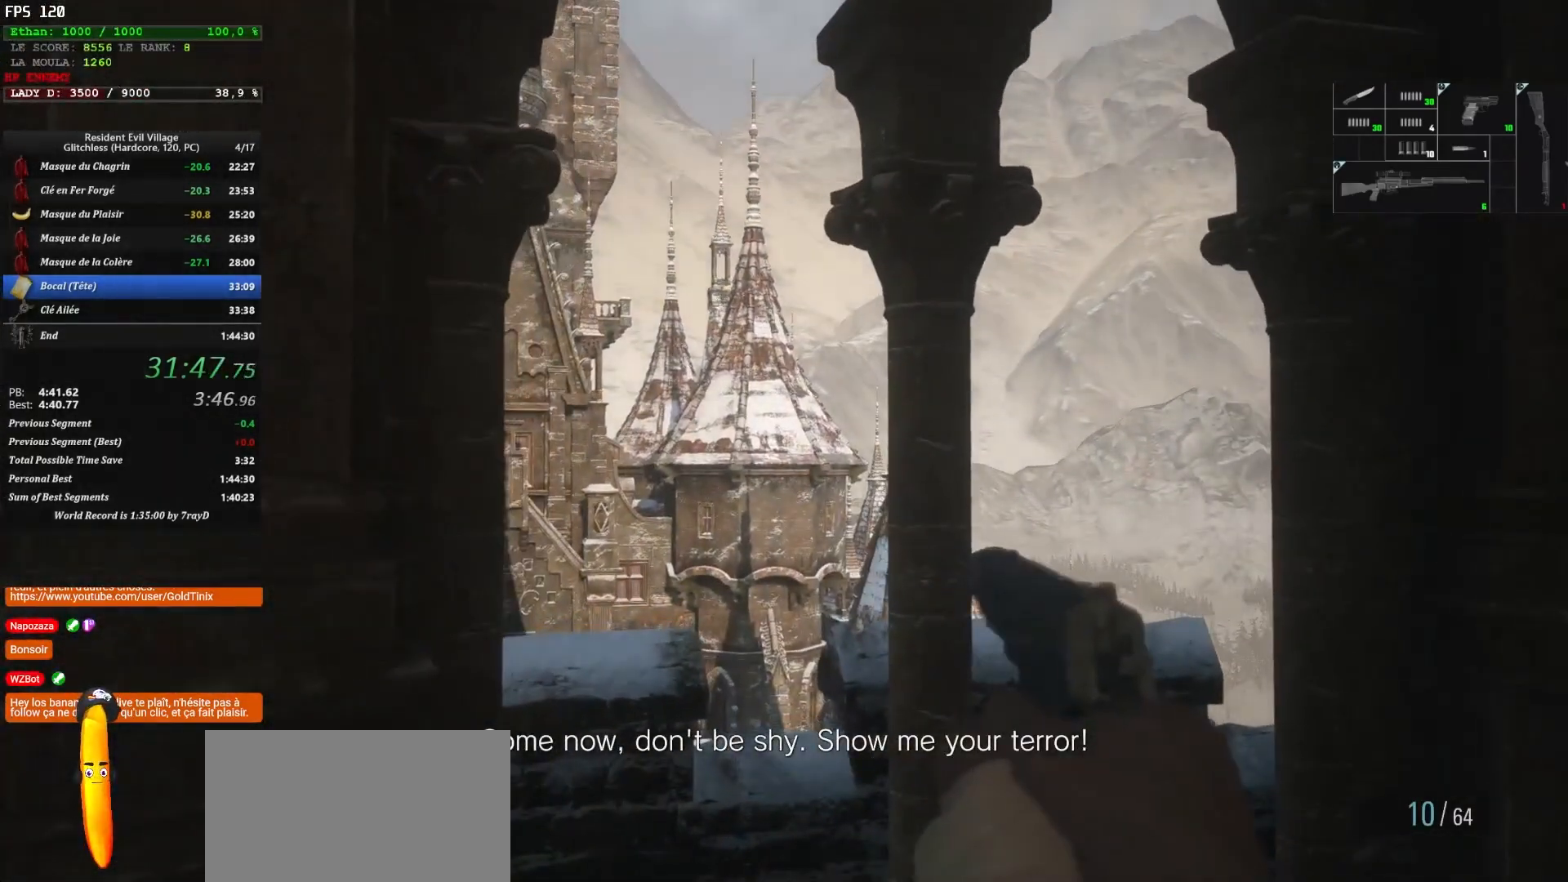
{"keys": [], "mouse": ["right"], "mouse_move": "down", "events": []}
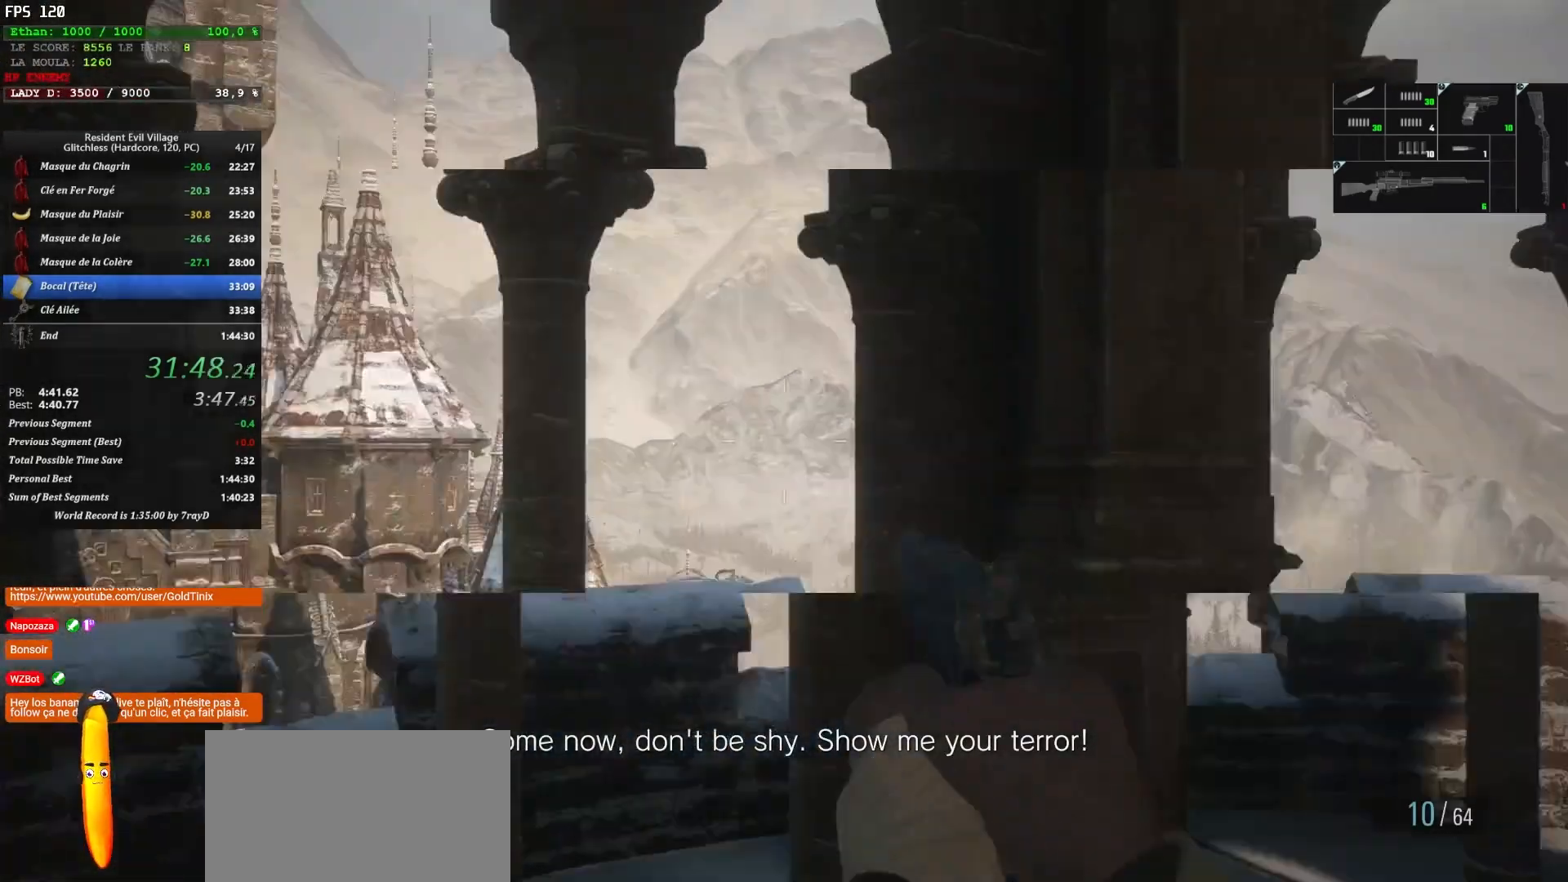
{"keys": ["d"], "mouse": [], "mouse_move": "left", "events": [[117, "d", "down"], [117, "mouse_right", "up"]]}
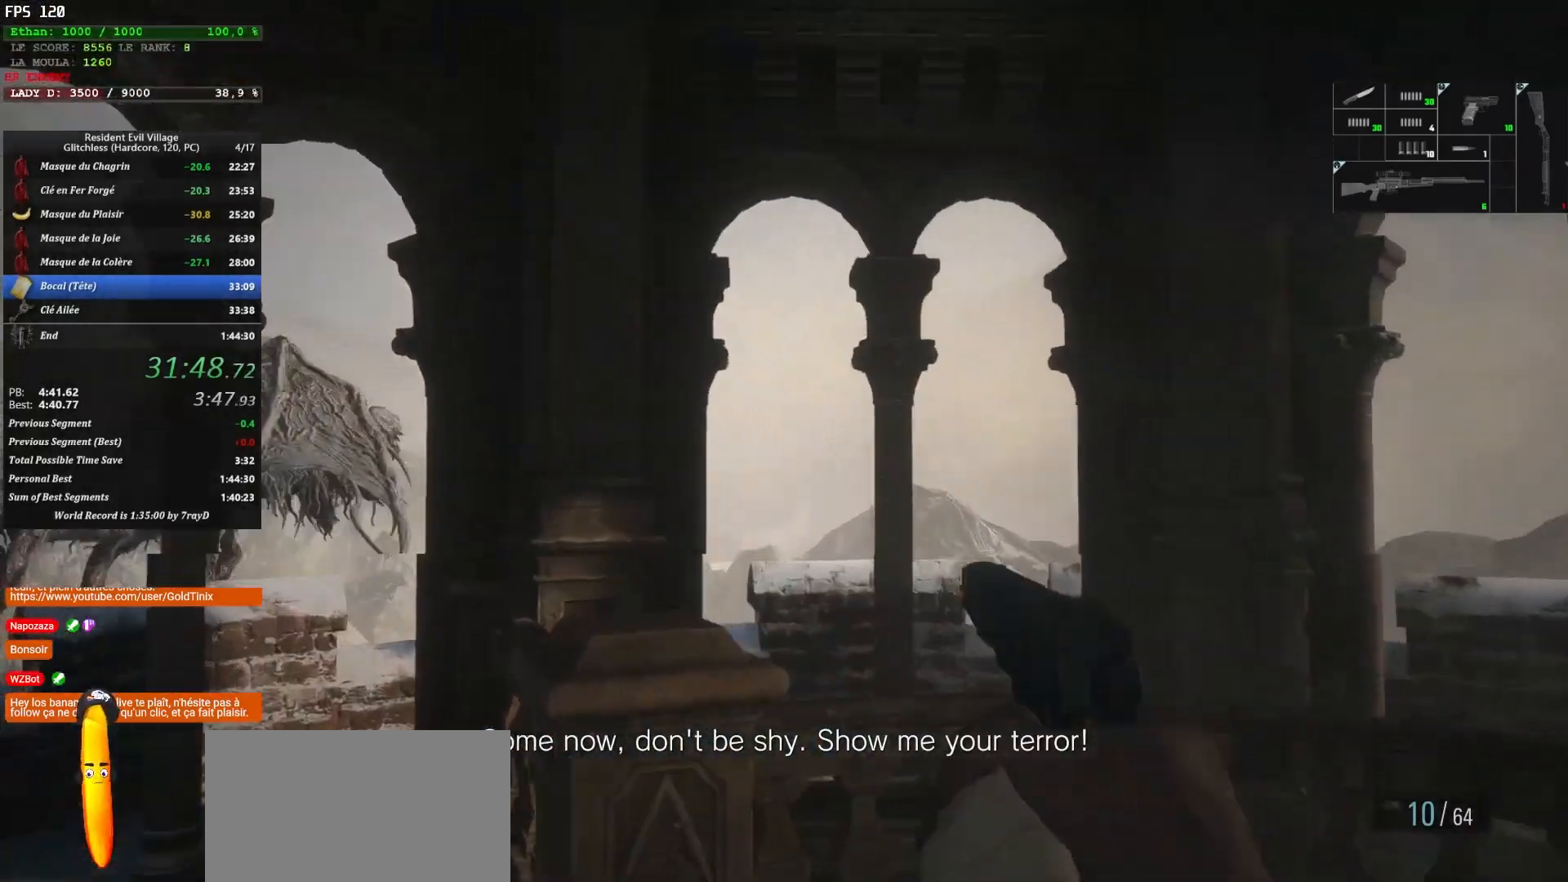
{"keys": [], "mouse": ["right"], "mouse_move": "up", "events": [[33, "d", "up"], [83, "mouse_right", "down"]]}
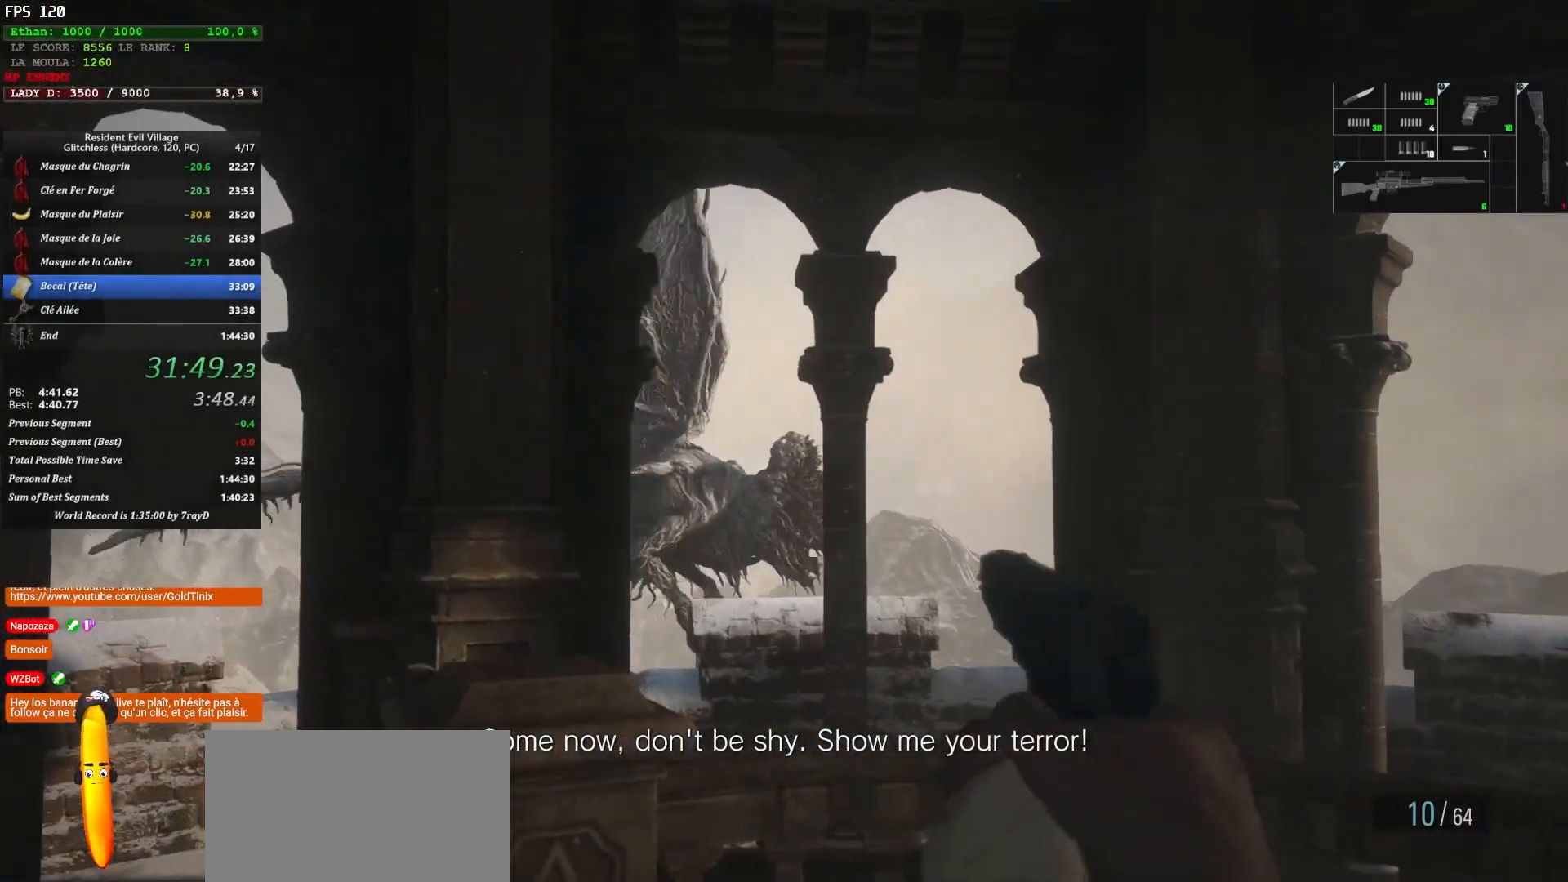
{"keys": ["d"], "mouse": [], "mouse_move": "right", "events": [[150, "mouse_left", "down"], [233, "mouse_left", "up"], [267, "mouse_right", "up"], [417, "d", "down"]]}
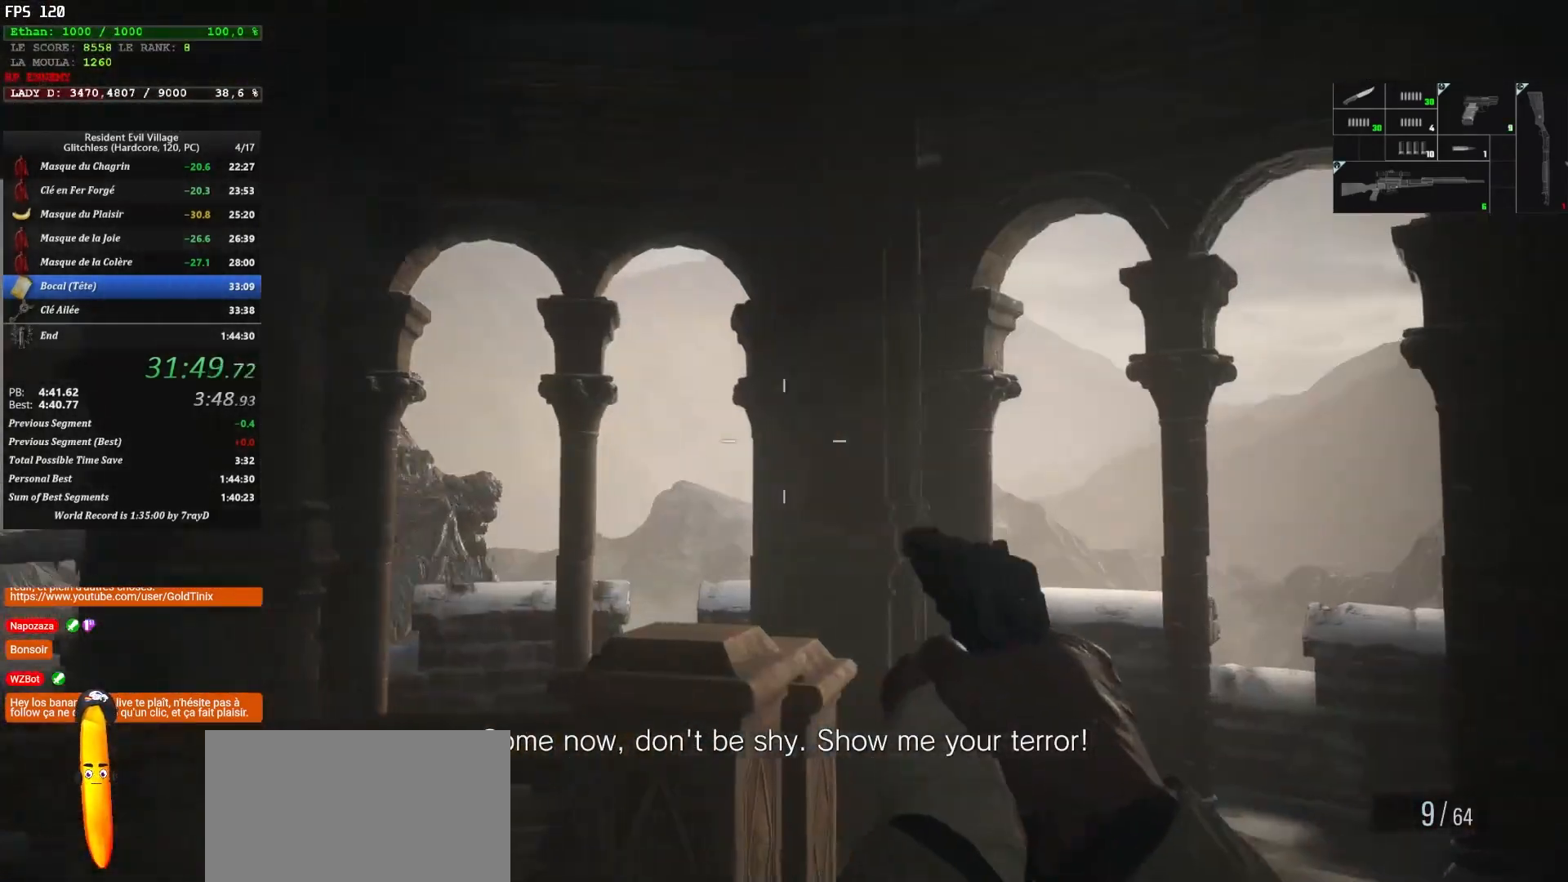
{"keys": [], "mouse": ["right"], "mouse_move": "still", "events": [[250, "d", "up"], [367, "mouse_right", "down"]]}
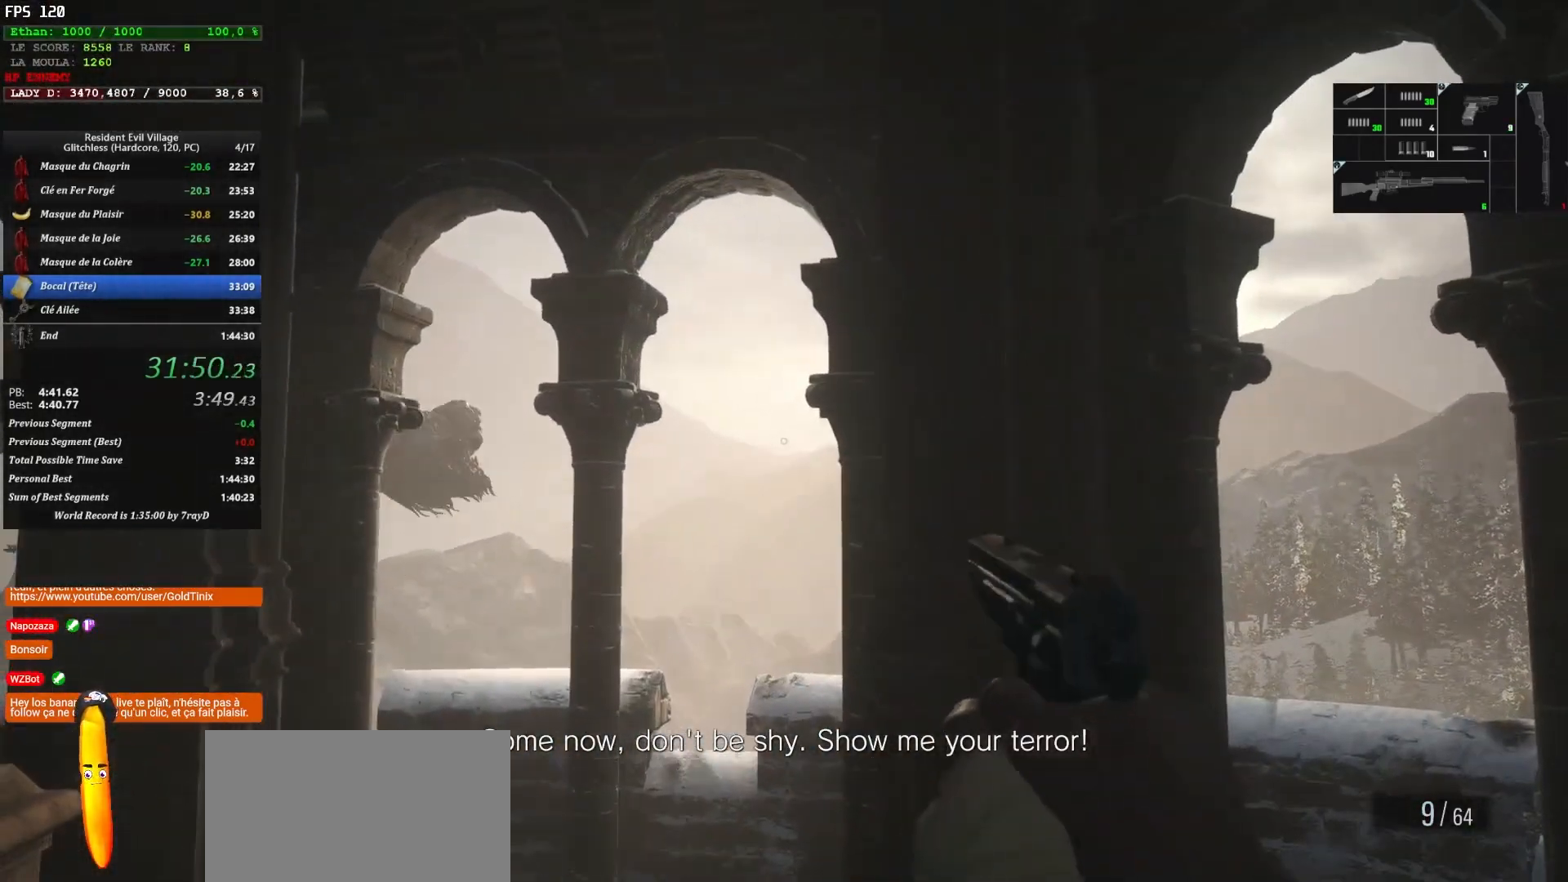
{"keys": [], "mouse": ["left", "right"], "mouse_move": "up-right", "events": [[450, "mouse_left", "down"]]}
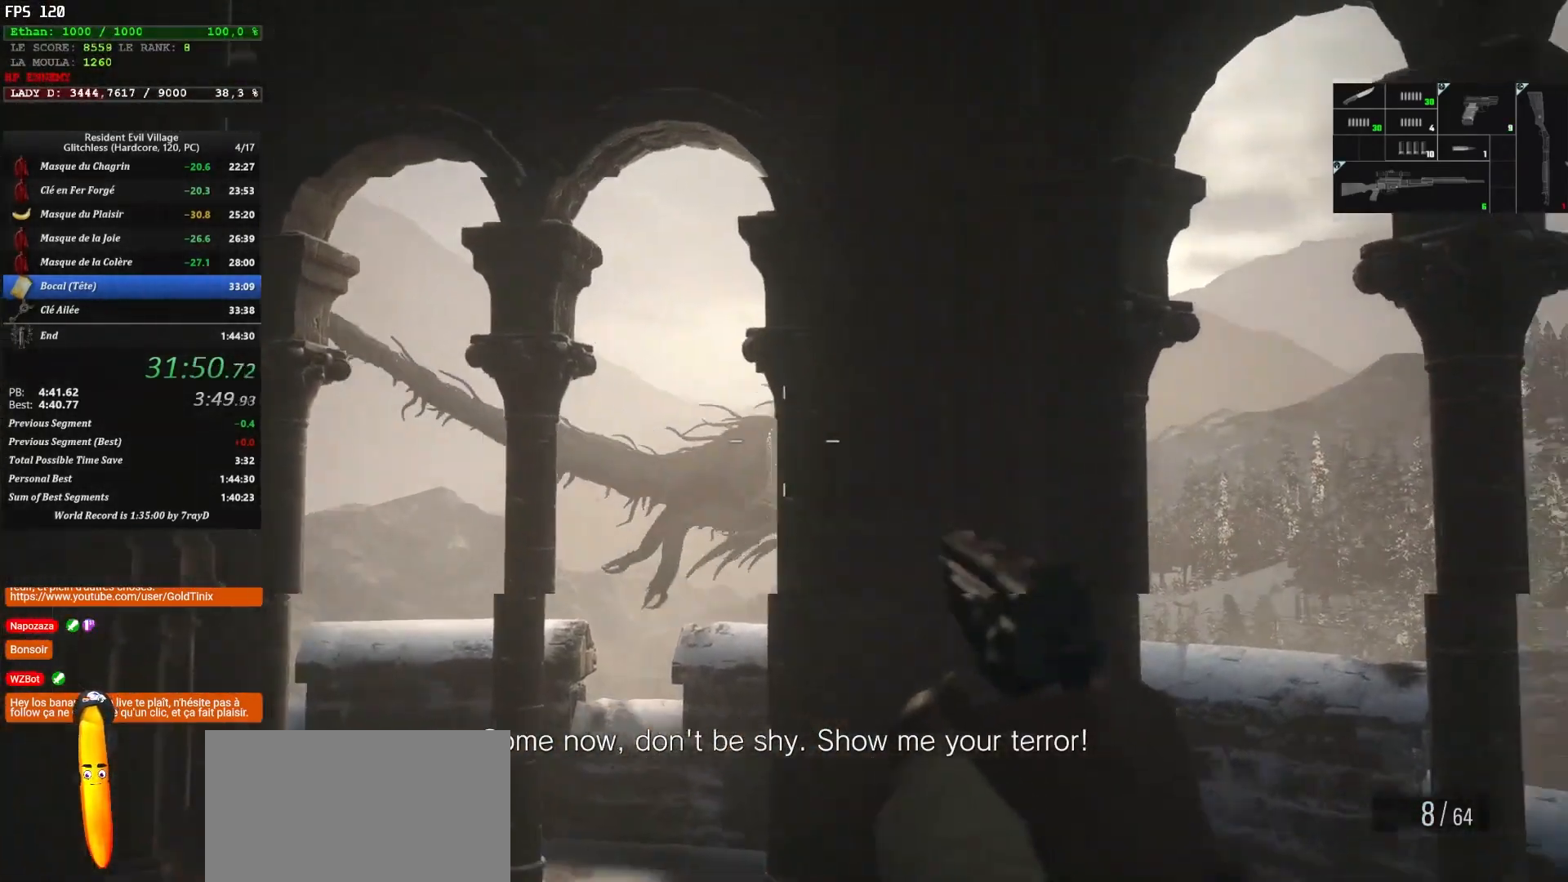
{"keys": ["s"], "mouse": [], "mouse_move": "up", "events": [[67, "mouse_left", "up"], [67, "mouse_right", "up"], [233, "q", "down"], [267, "q", "up"], [333, "s", "down"]]}
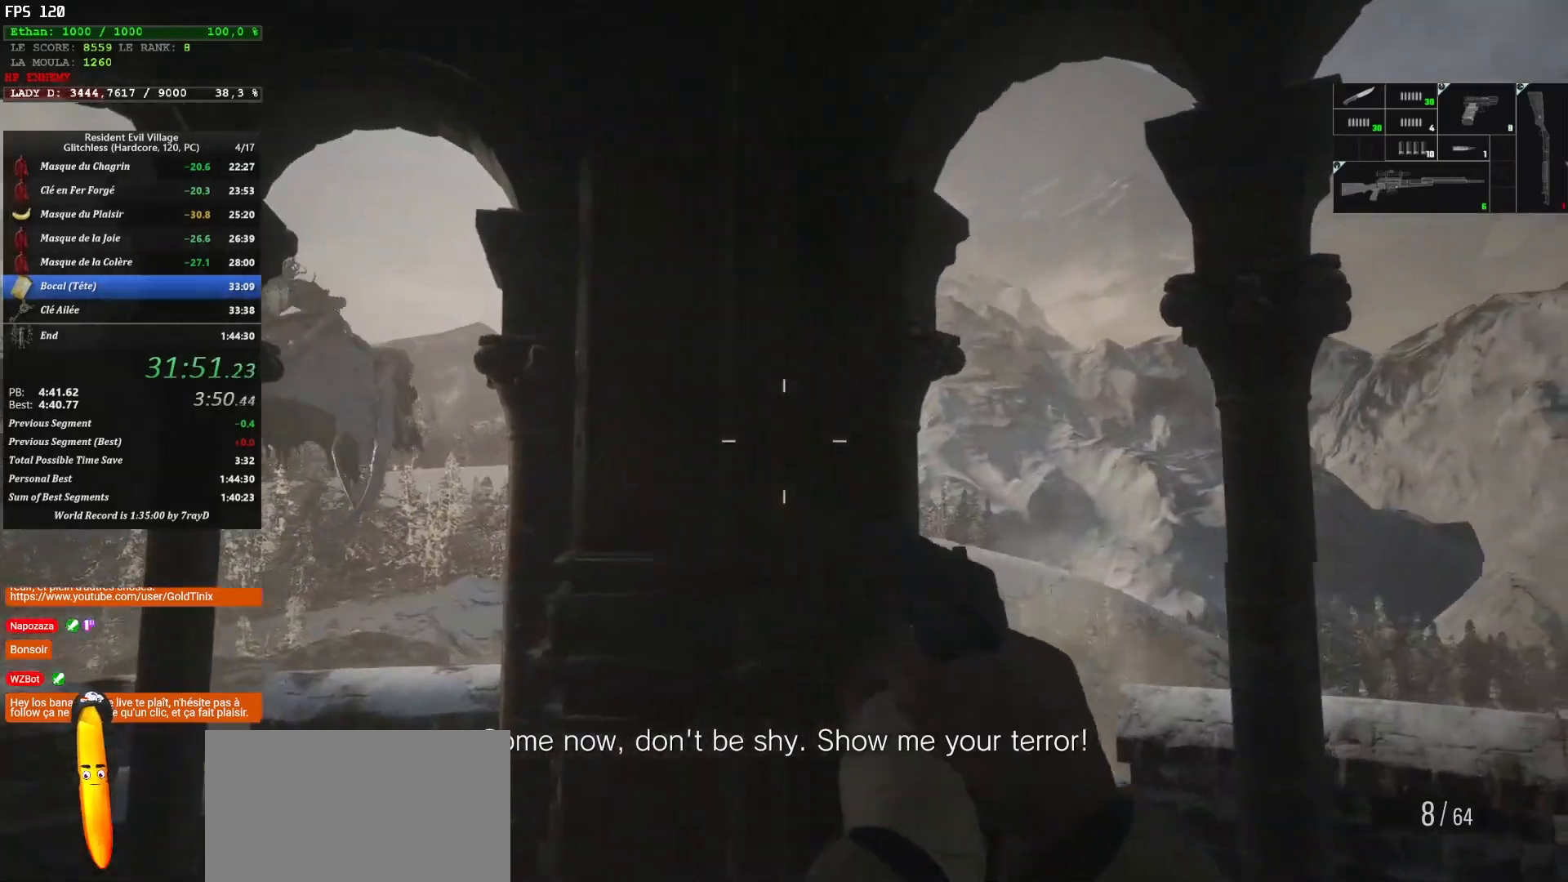
{"keys": [], "mouse": ["right"], "mouse_move": "still", "events": [[283, "mouse_right", "down"], [283, "s", "up"]]}
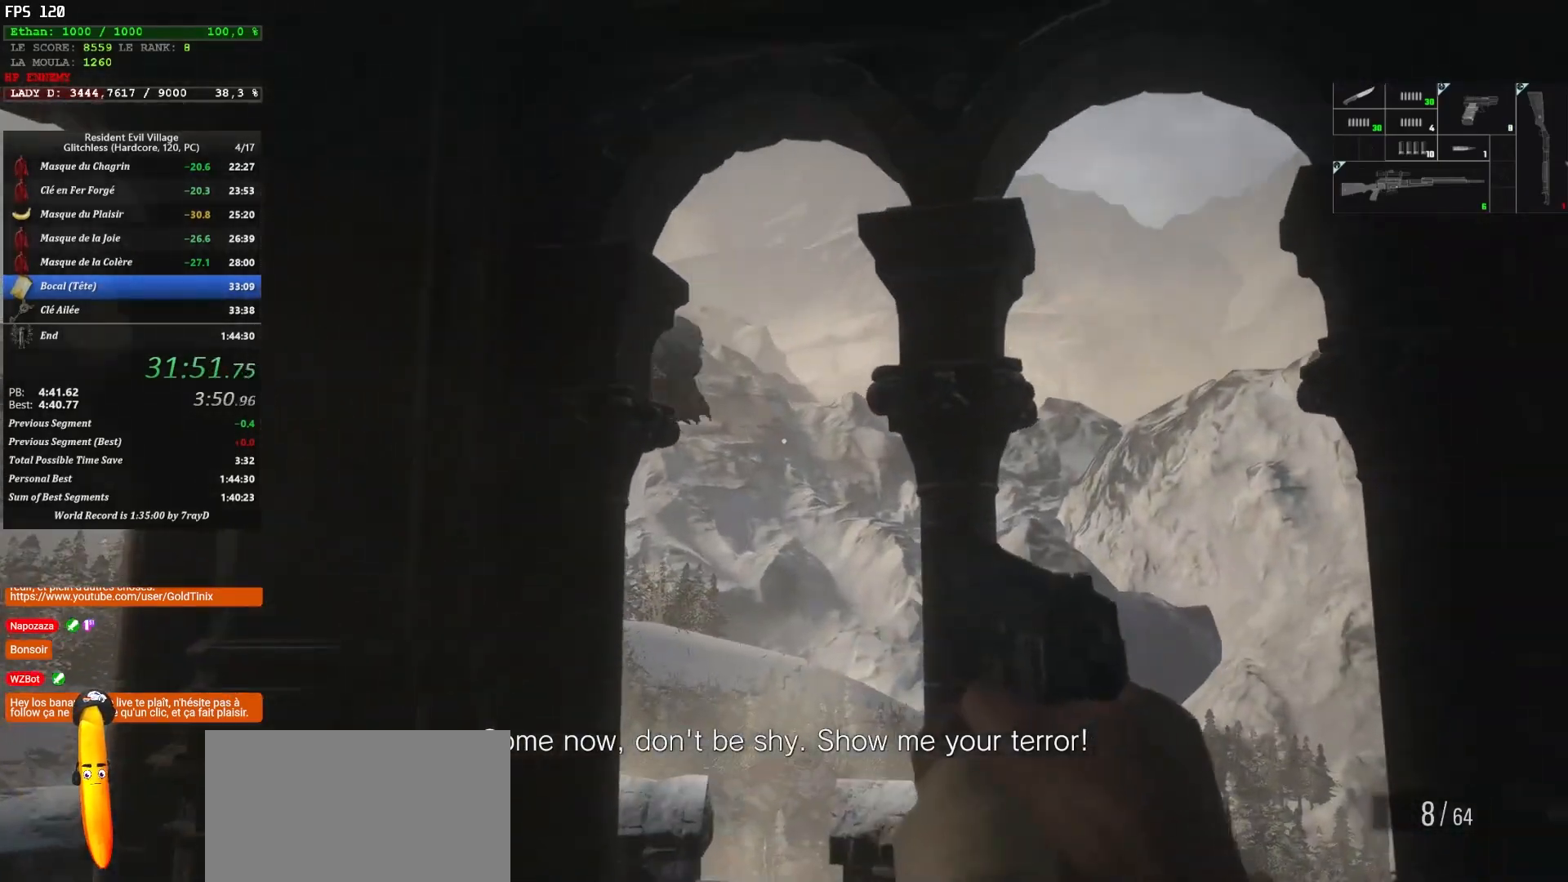
{"keys": ["s"], "mouse": [], "mouse_move": "still", "events": [[367, "mouse_left", "down"], [467, "mouse_left", "up"], [500, "mouse_right", "up"], [500, "s", "down"]]}
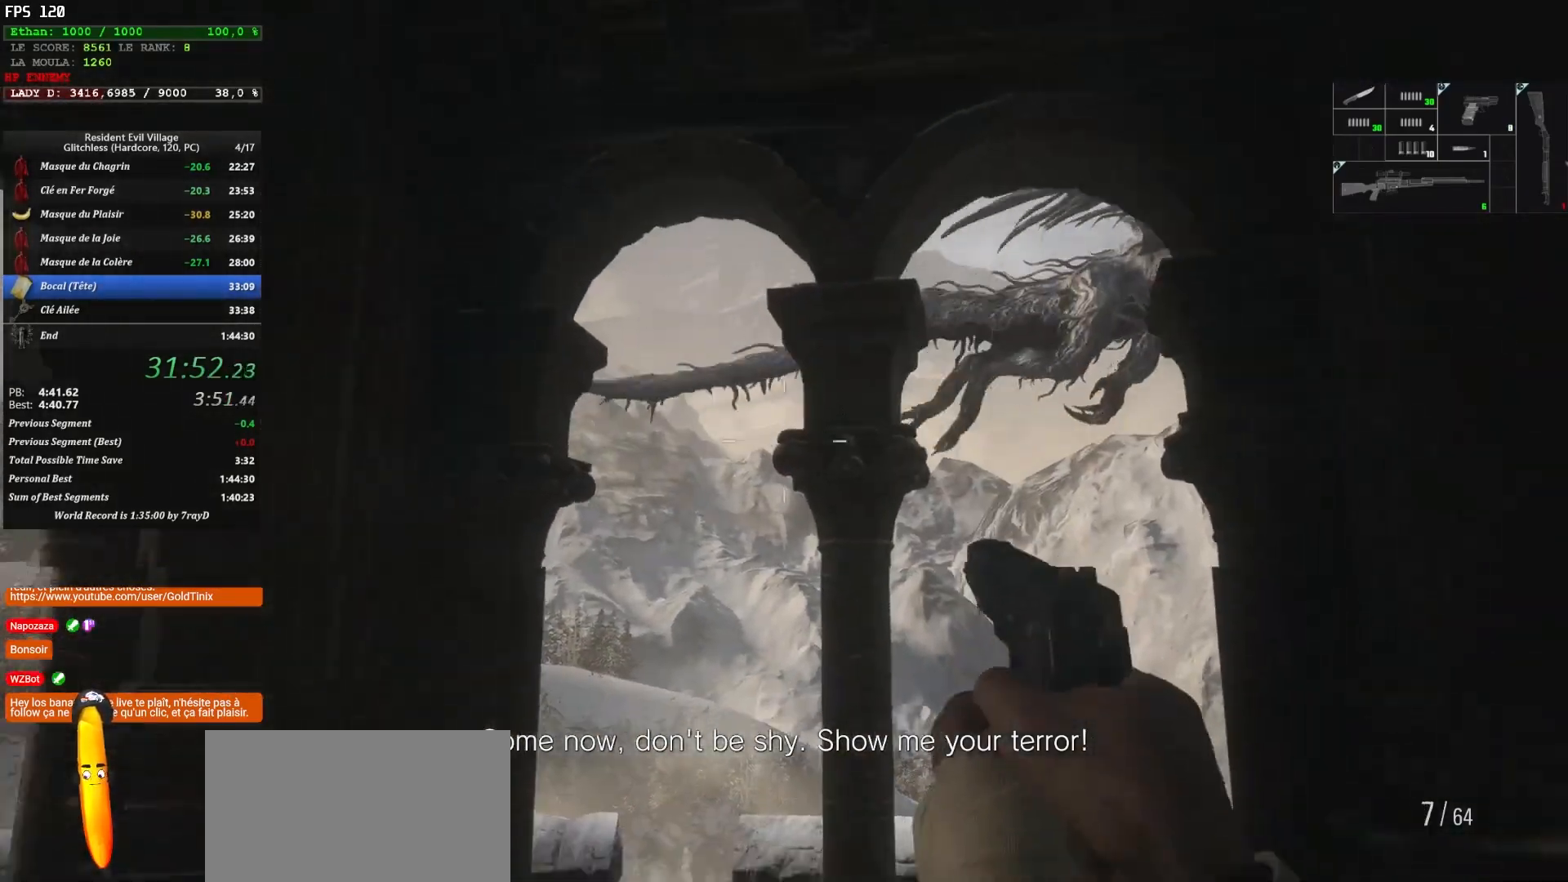
{"keys": ["q", "r", "s"], "mouse": [], "mouse_move": "down", "events": [[150, "r", "down"], [233, "r", "up"], [333, "r", "down"], [417, "q", "down"], [417, "r", "up"], [467, "r", "down"]]}
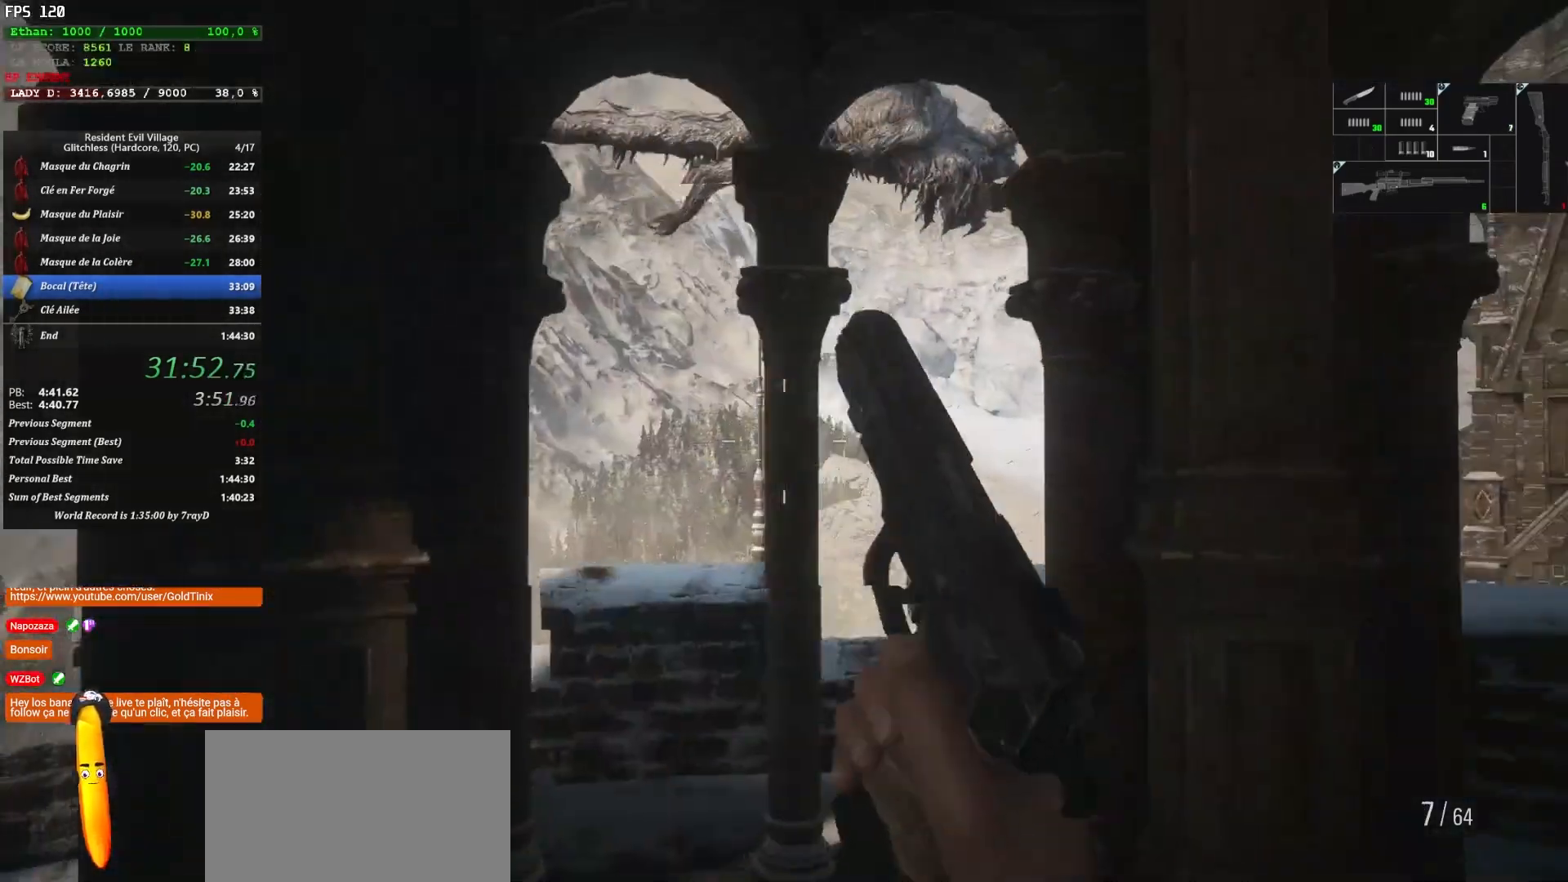
{"keys": ["q"], "mouse": [], "mouse_move": "down-right", "events": [[67, "r", "up"], [250, "s", "up"]]}
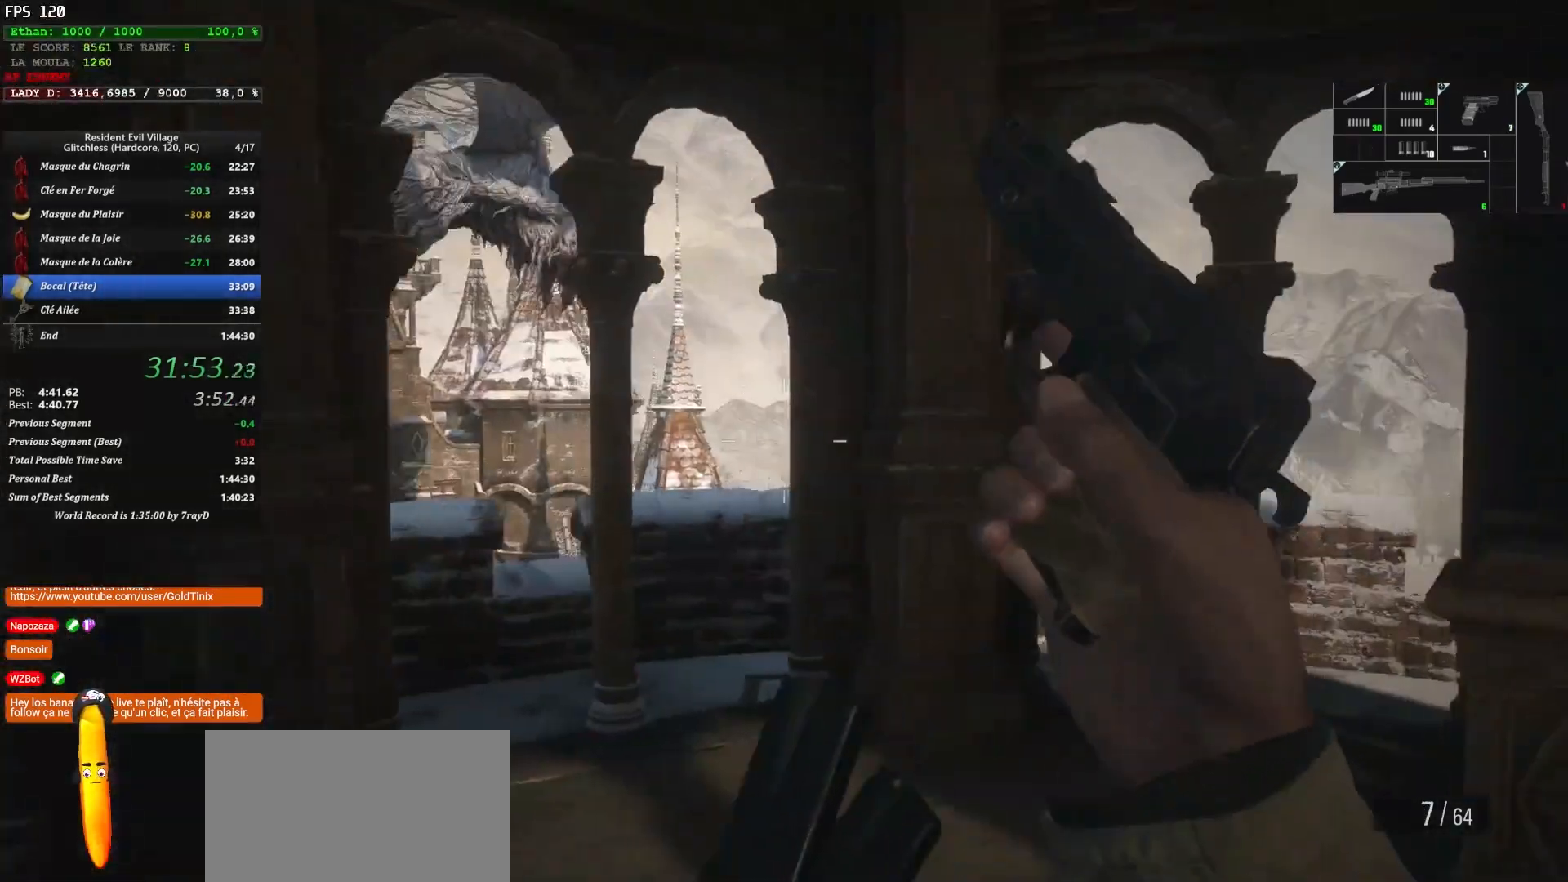
{"keys": ["q"], "mouse": [], "mouse_move": "up-right", "events": []}
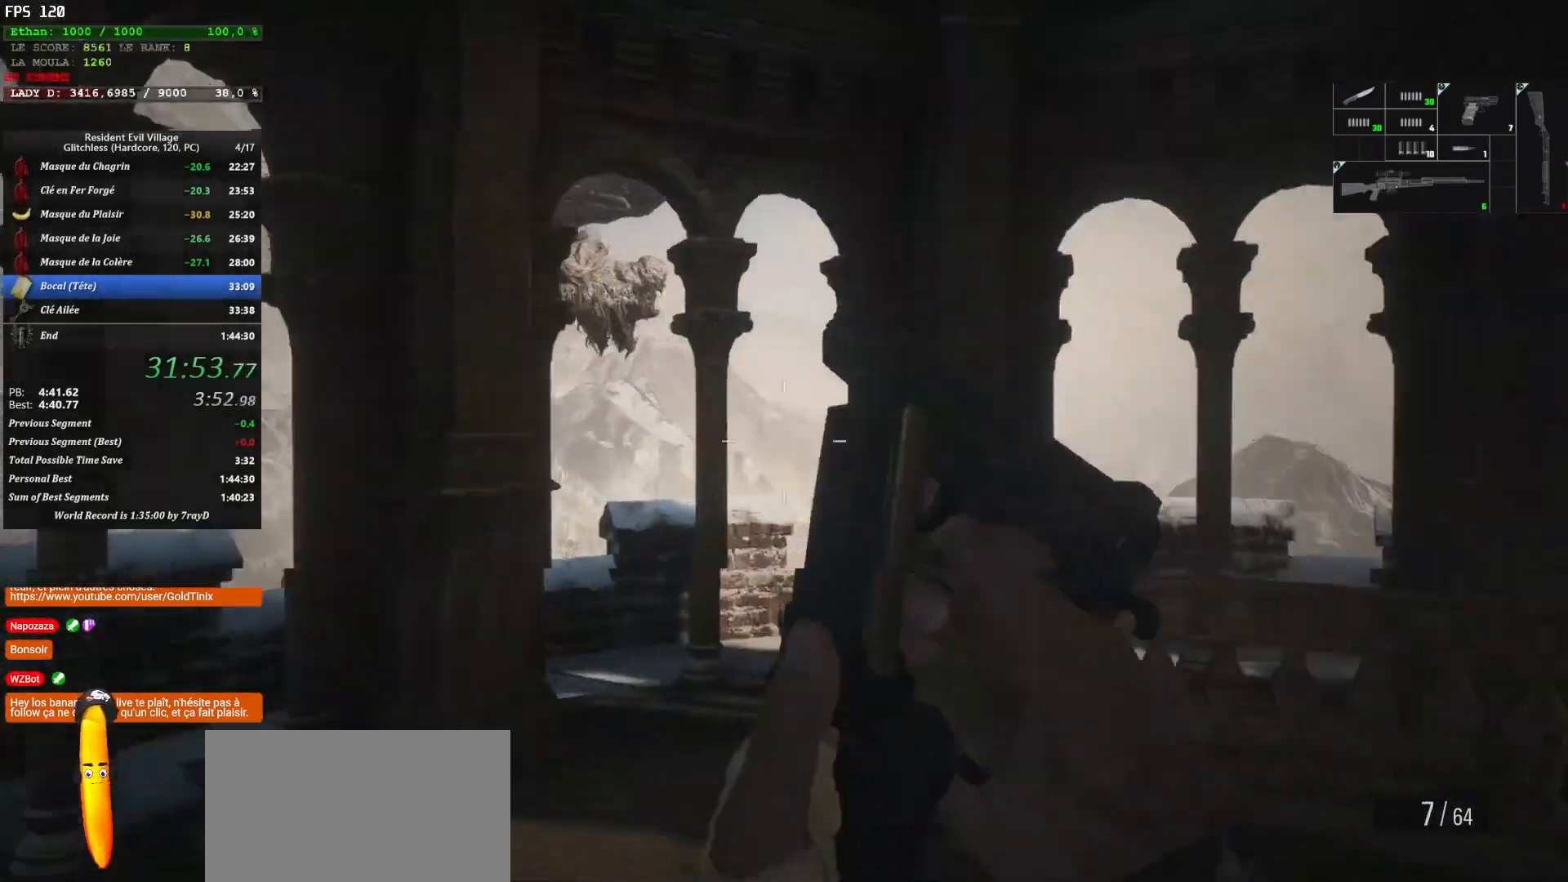
{"keys": ["q"], "mouse": [], "mouse_move": "up", "events": []}
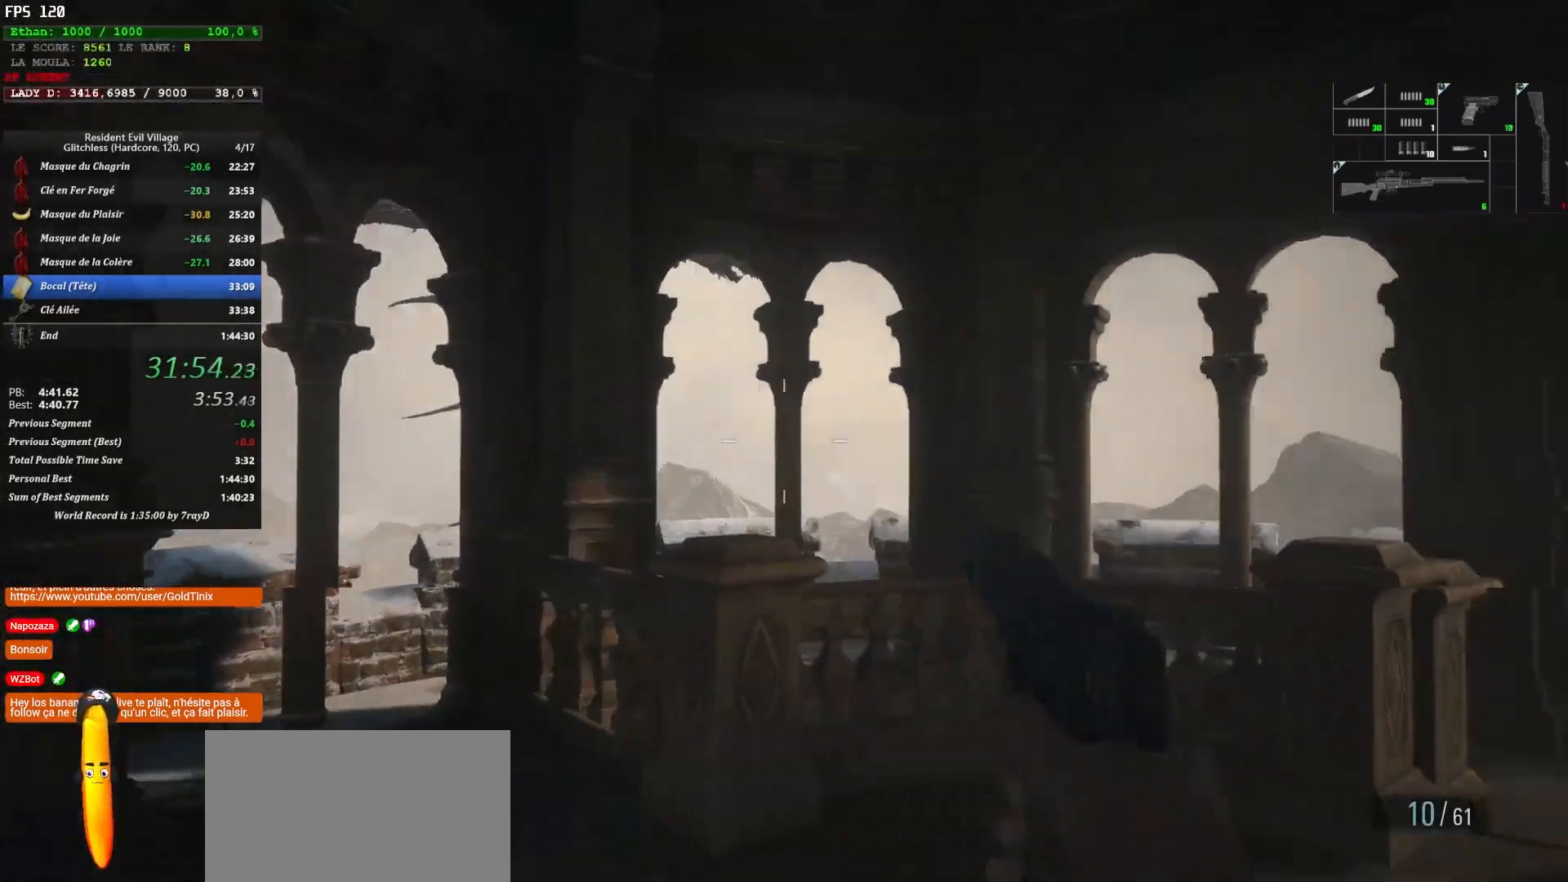
{"keys": ["q"], "mouse": [], "mouse_move": "down", "events": []}
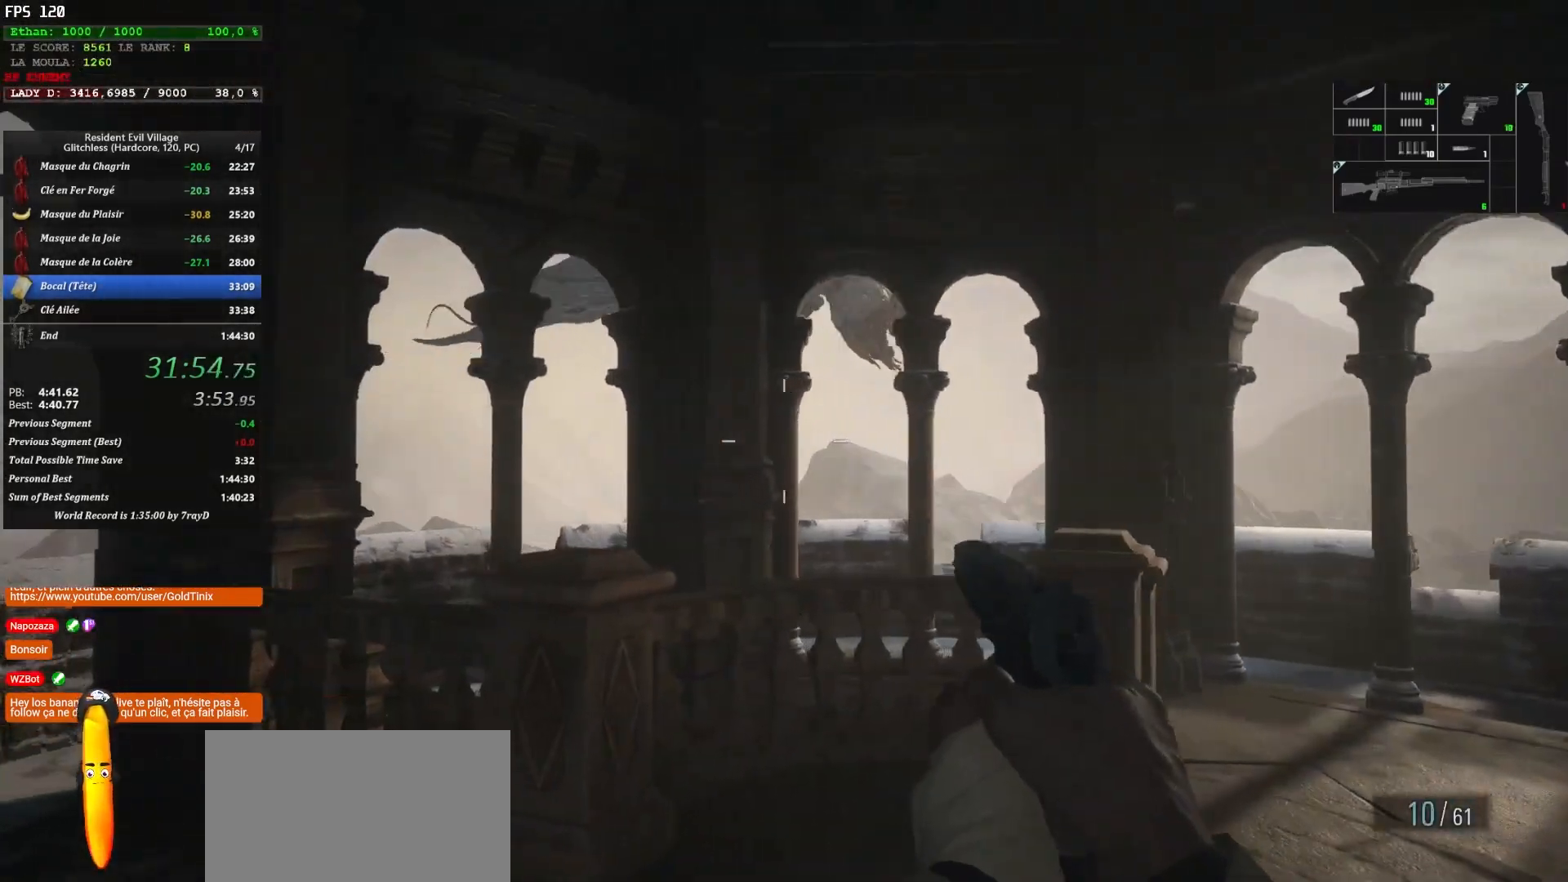
{"keys": ["d", "z"], "mouse": [], "mouse_move": "up", "events": [[67, "z", "down"], [100, "d", "down"], [100, "q", "up"], [100, "z", "up"], [383, "z", "down"]]}
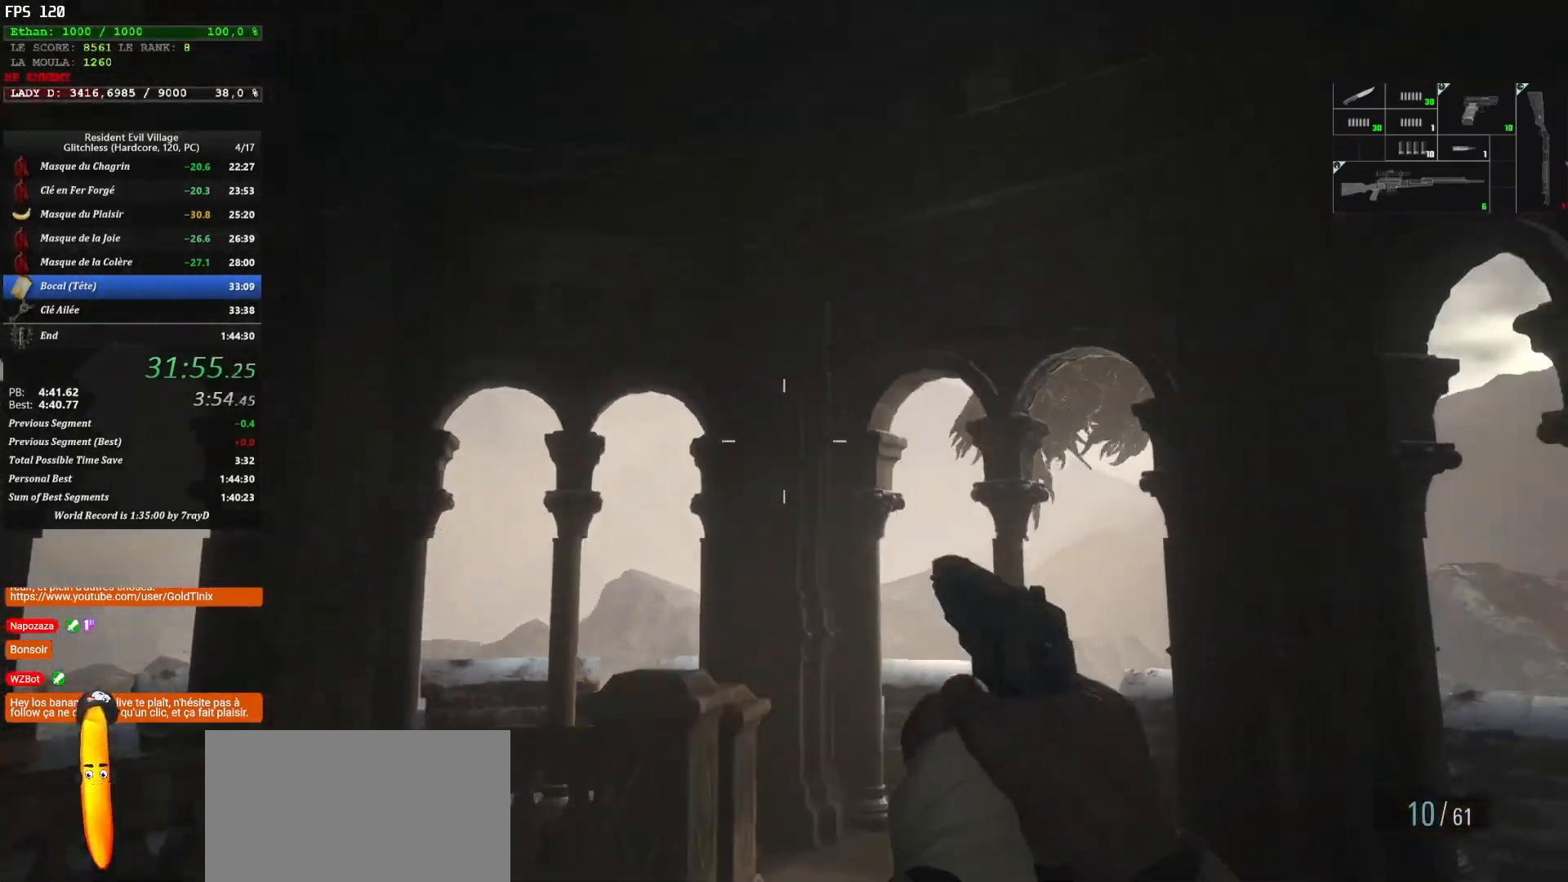
{"keys": [], "mouse": [], "mouse_move": "still", "events": [[283, "z", "up"], [450, "d", "up"]]}
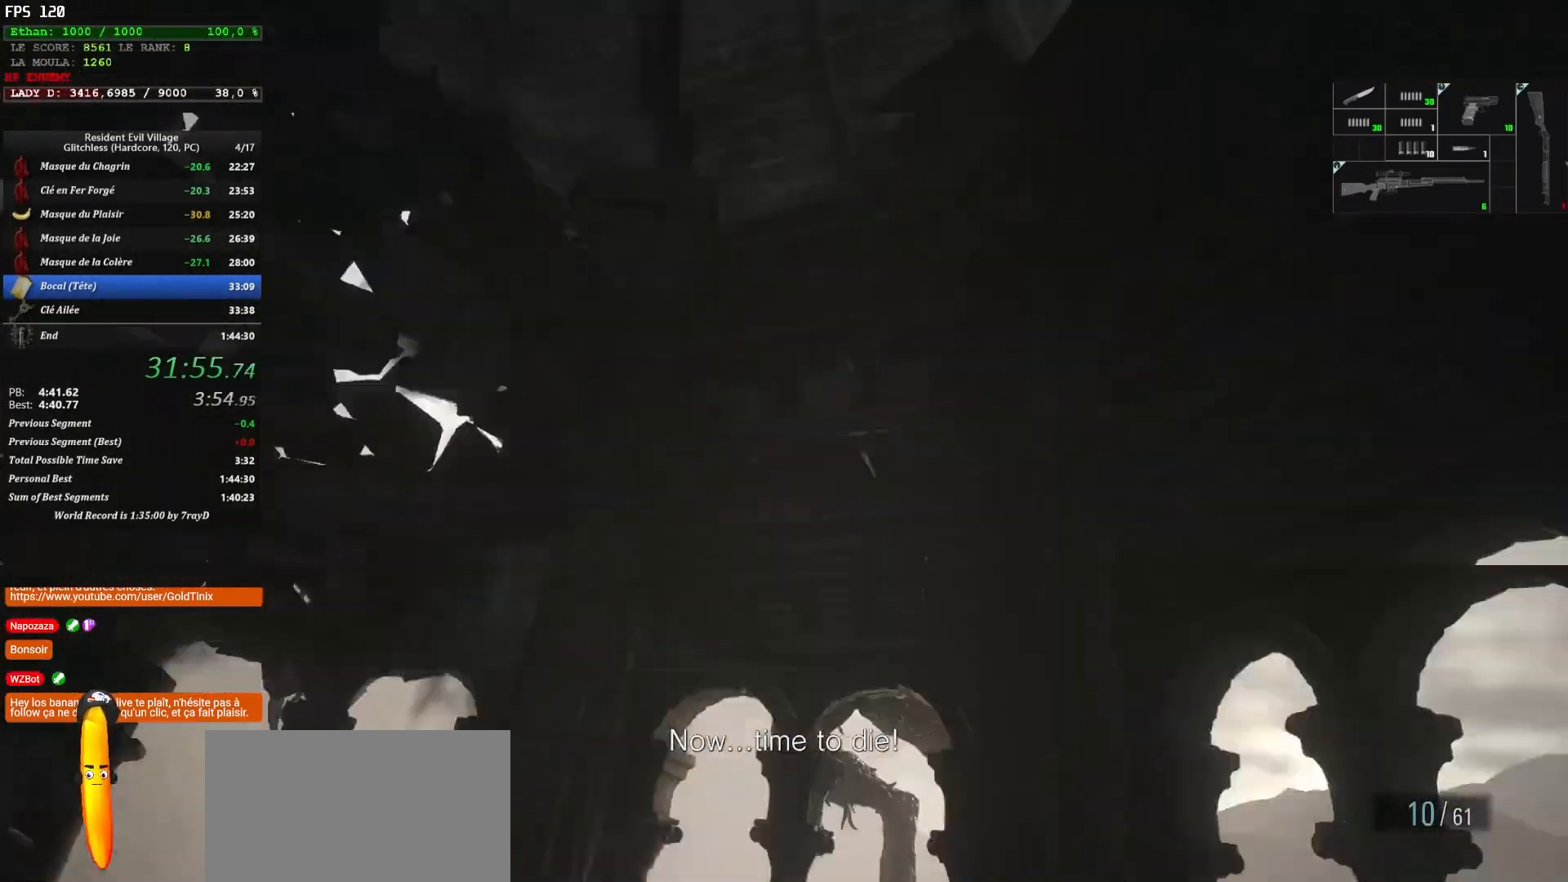
{"keys": [], "mouse": [], "mouse_move": "still", "events": []}
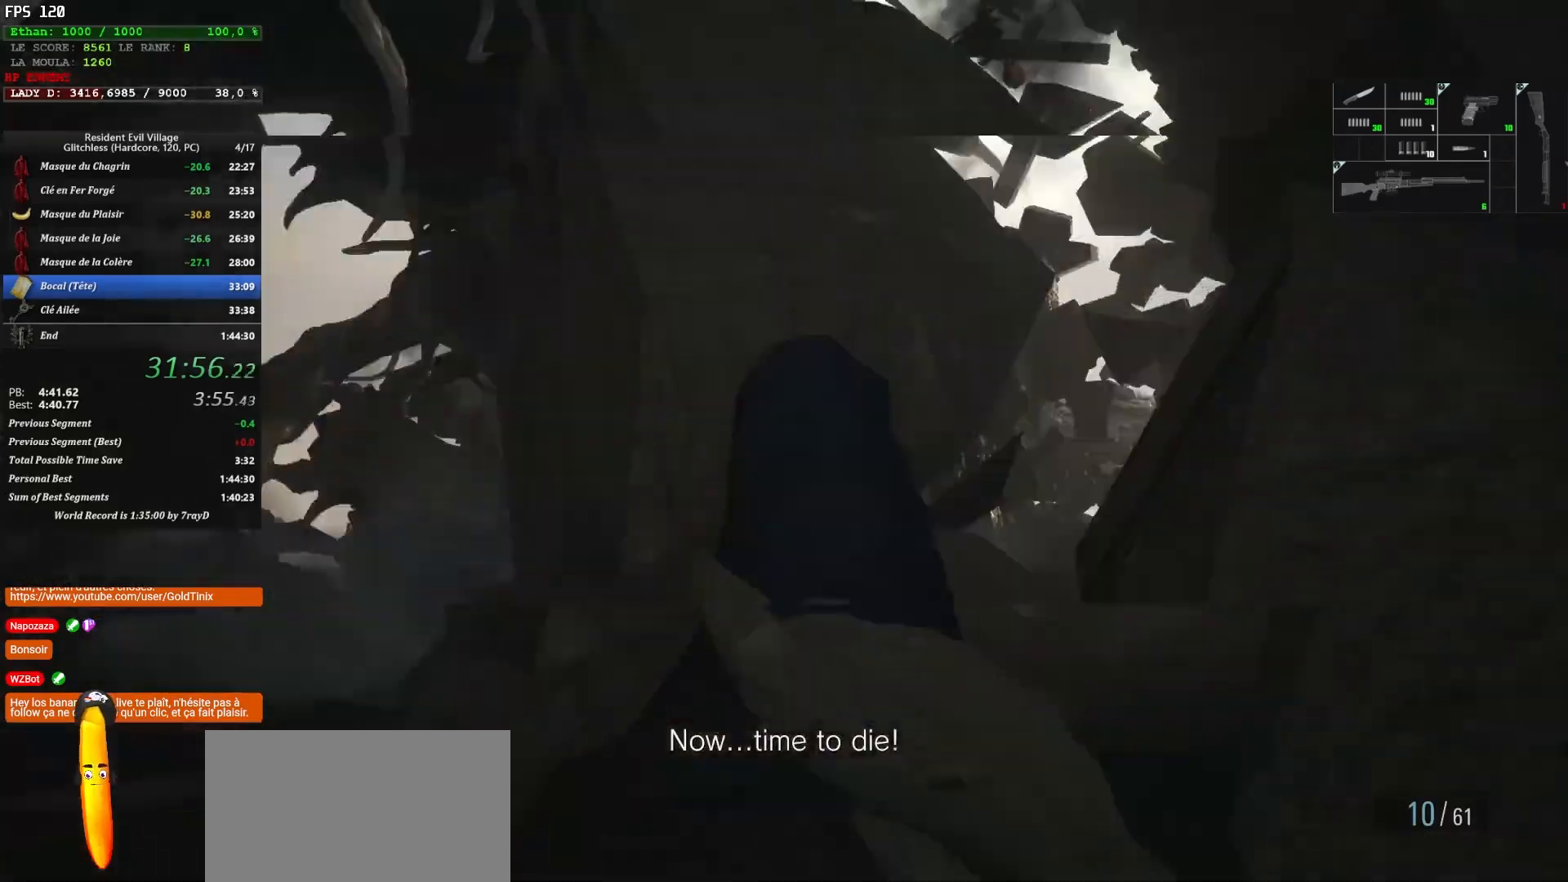
{"keys": ["d", "shift", "z"], "mouse": [], "mouse_move": "down-right", "events": [[100, "d", "down"], [100, "z", "down"], [500, "shift", "down"]]}
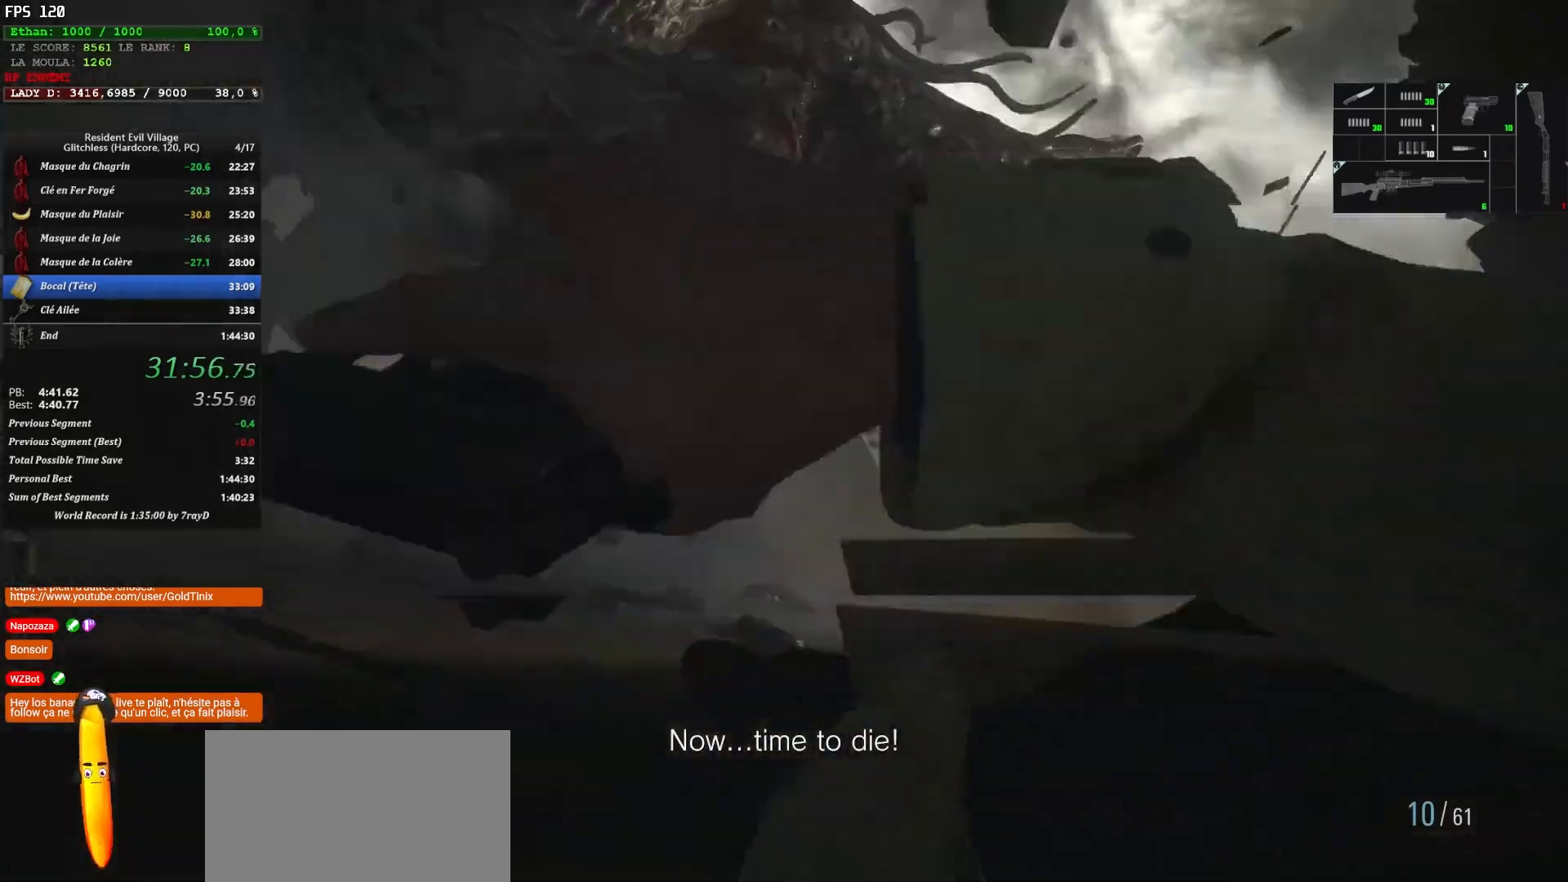
{"keys": ["d", "shift", "z"], "mouse": [], "mouse_move": "up-right", "events": []}
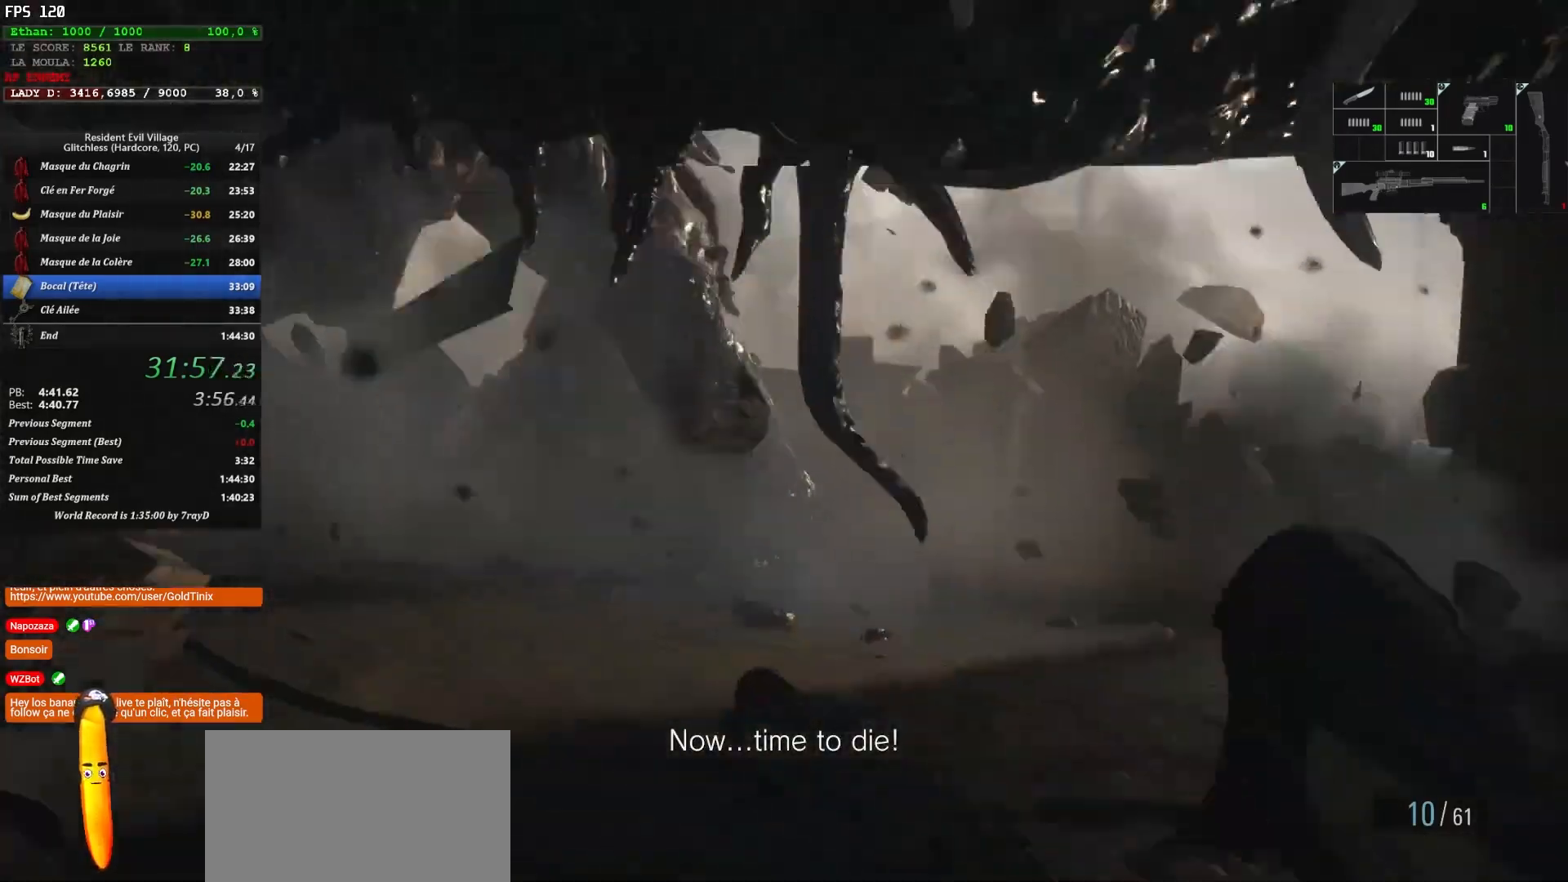
{"keys": ["d", "shift"], "mouse": [], "mouse_move": "down-right", "events": [[200, "z", "up"]]}
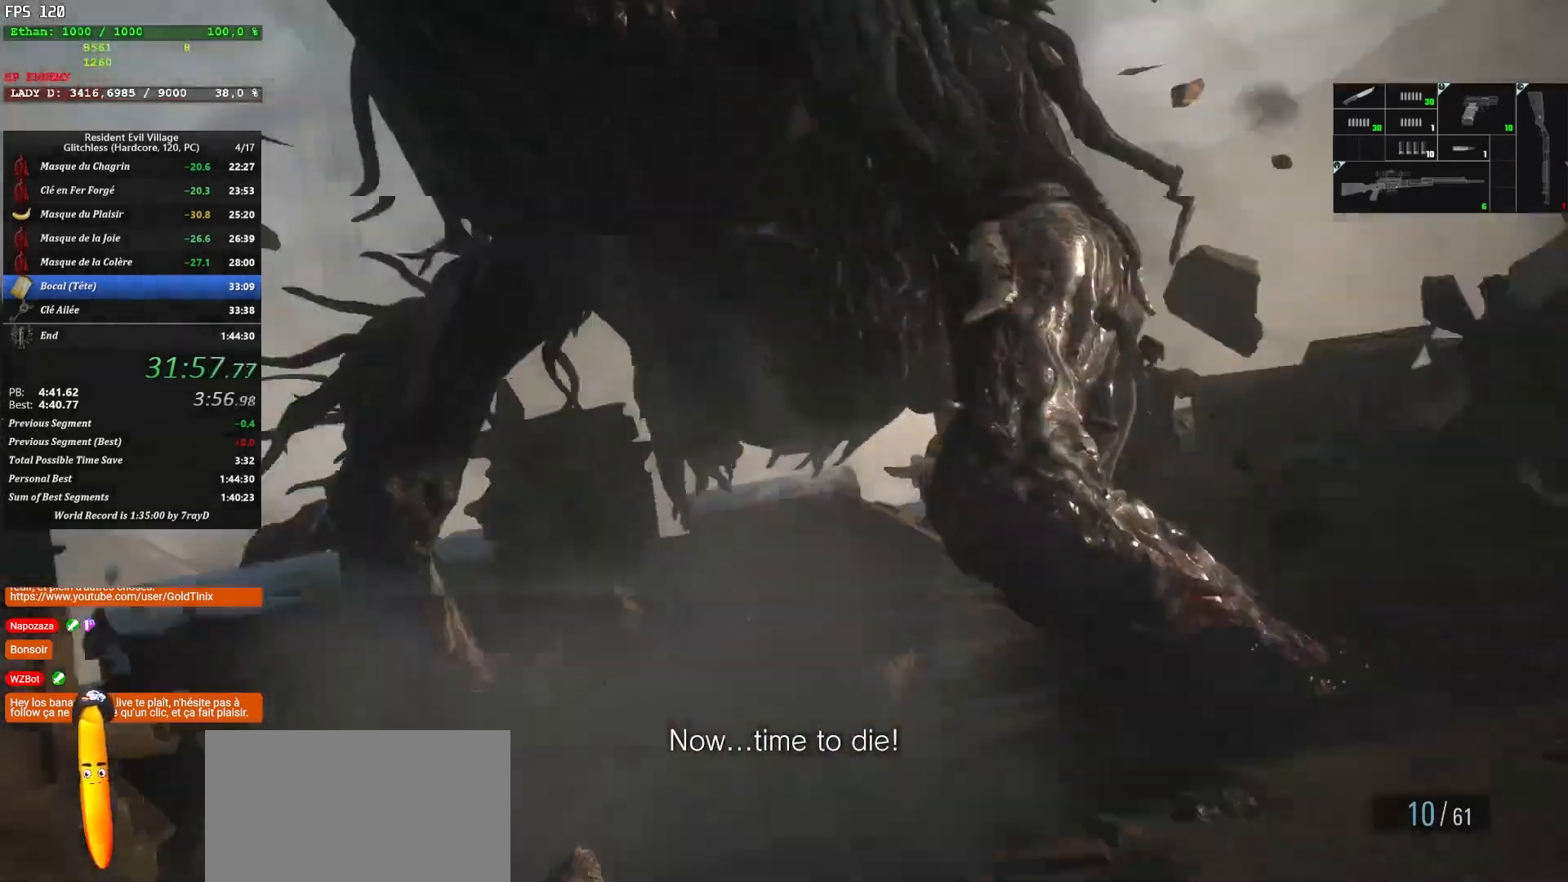
{"keys": ["d"], "mouse": [], "mouse_move": "still", "events": [[450, "shift", "up"]]}
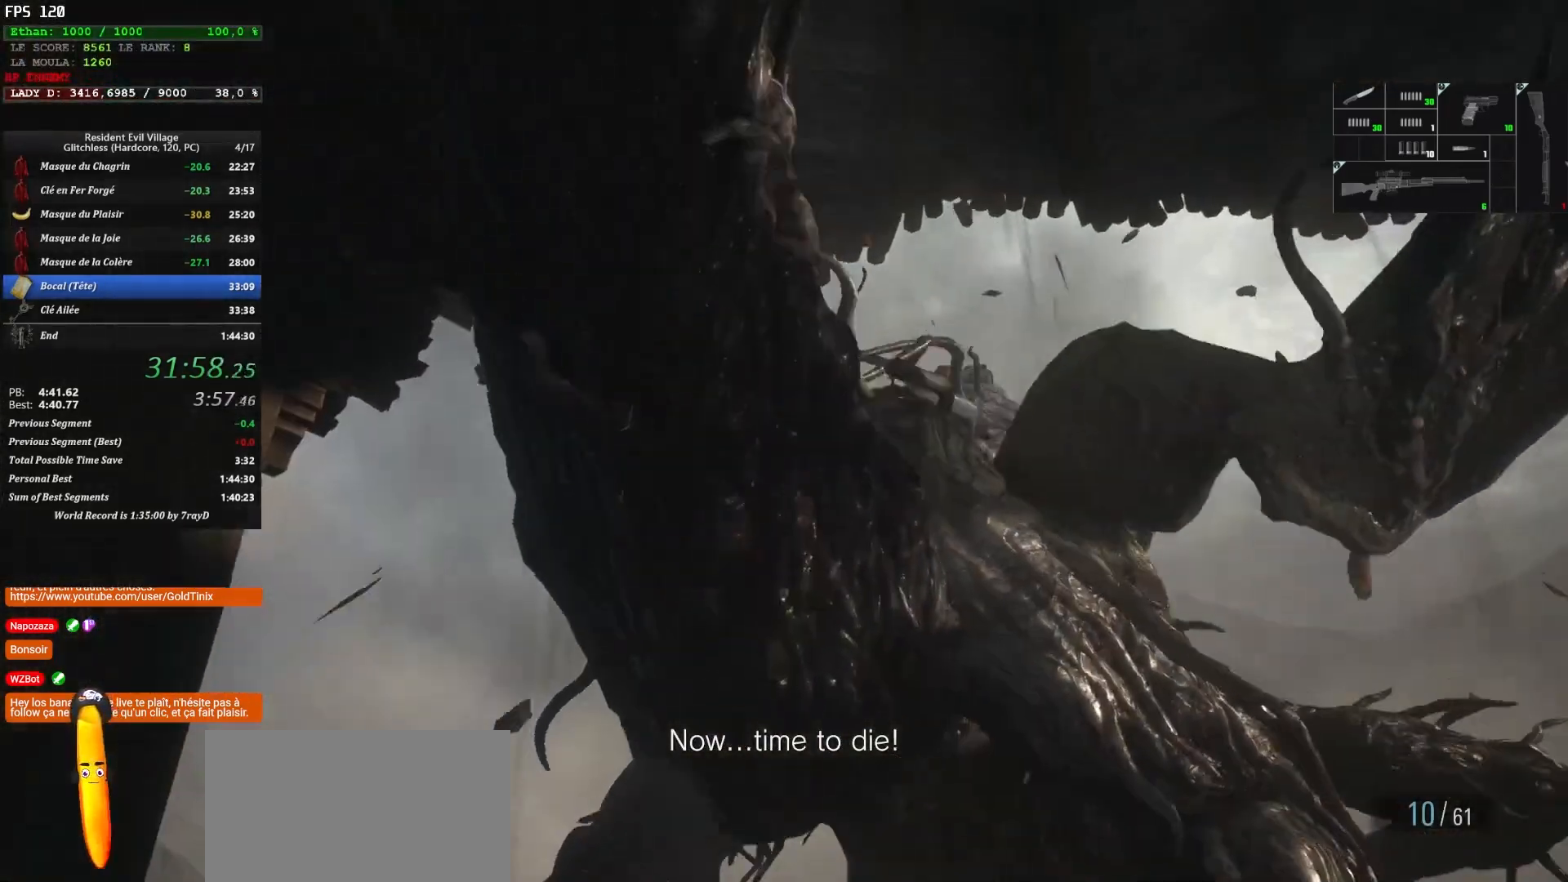
{"keys": ["d"], "mouse": ["right"], "mouse_move": "down-right", "events": [[150, "mouse_right", "down"]]}
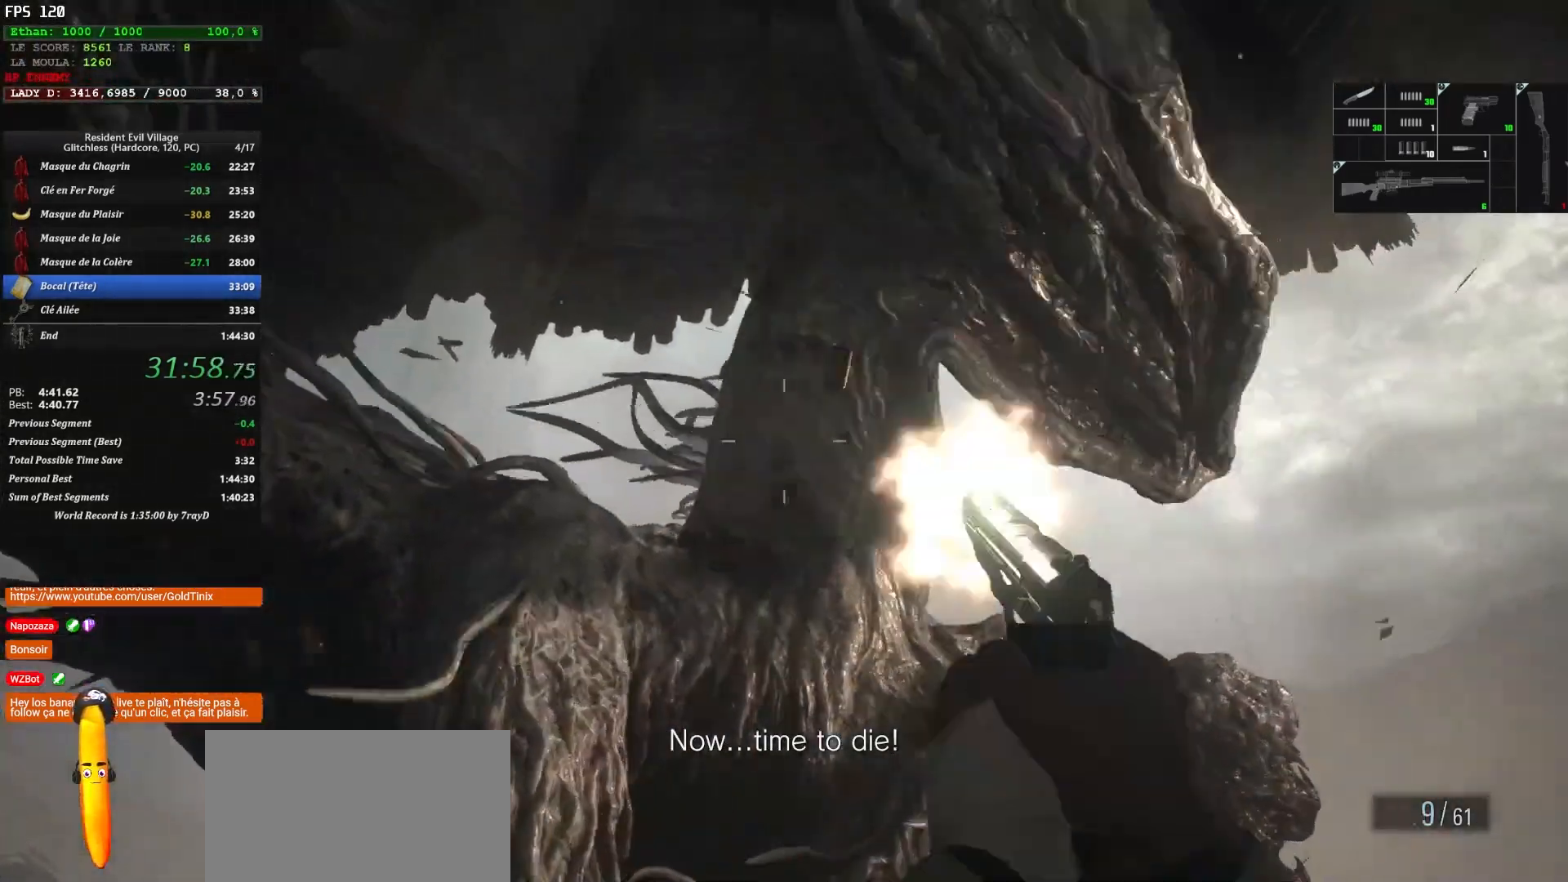
{"keys": ["d"], "mouse": ["left", "right"], "mouse_move": "still", "events": [[17, "mouse_left", "down"], [133, "mouse_left", "up"], [183, "mouse_left", "down"], [283, "mouse_left", "up"], [300, "mouse_left", "down"], [417, "mouse_left", "up"], [450, "mouse_left", "down"]]}
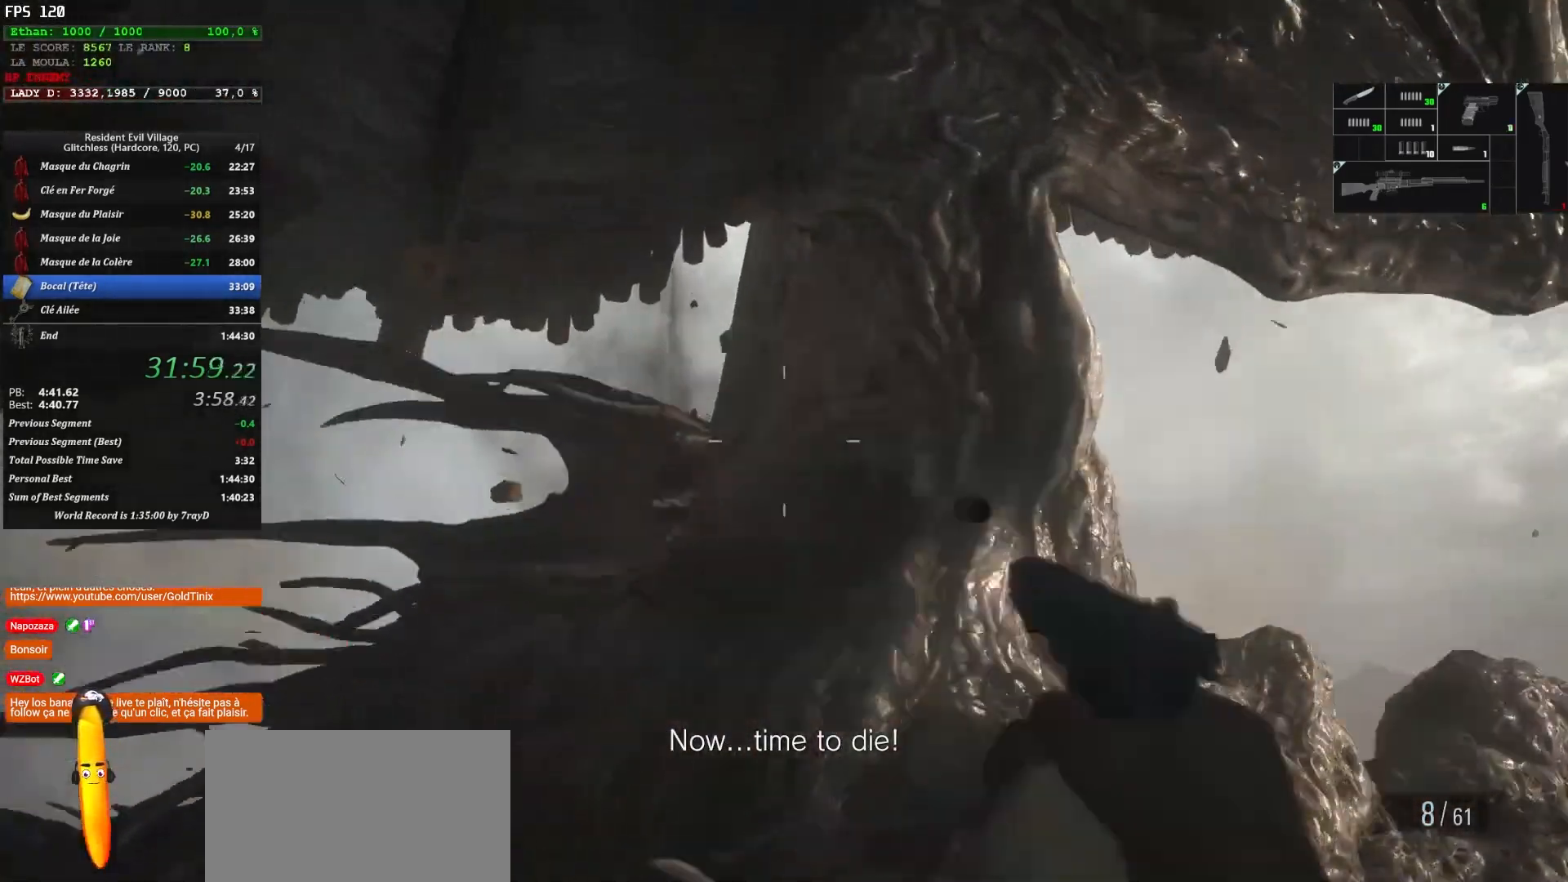
{"keys": ["d"], "mouse": ["left", "right"], "mouse_move": "still", "events": [[67, "mouse_left", "up"], [83, "mouse_left", "down"], [150, "mouse_left", "up"], [200, "mouse_left", "down"], [300, "mouse_left", "up"], [333, "mouse_left", "down"], [383, "mouse_left", "up"], [417, "mouse_left", "down"]]}